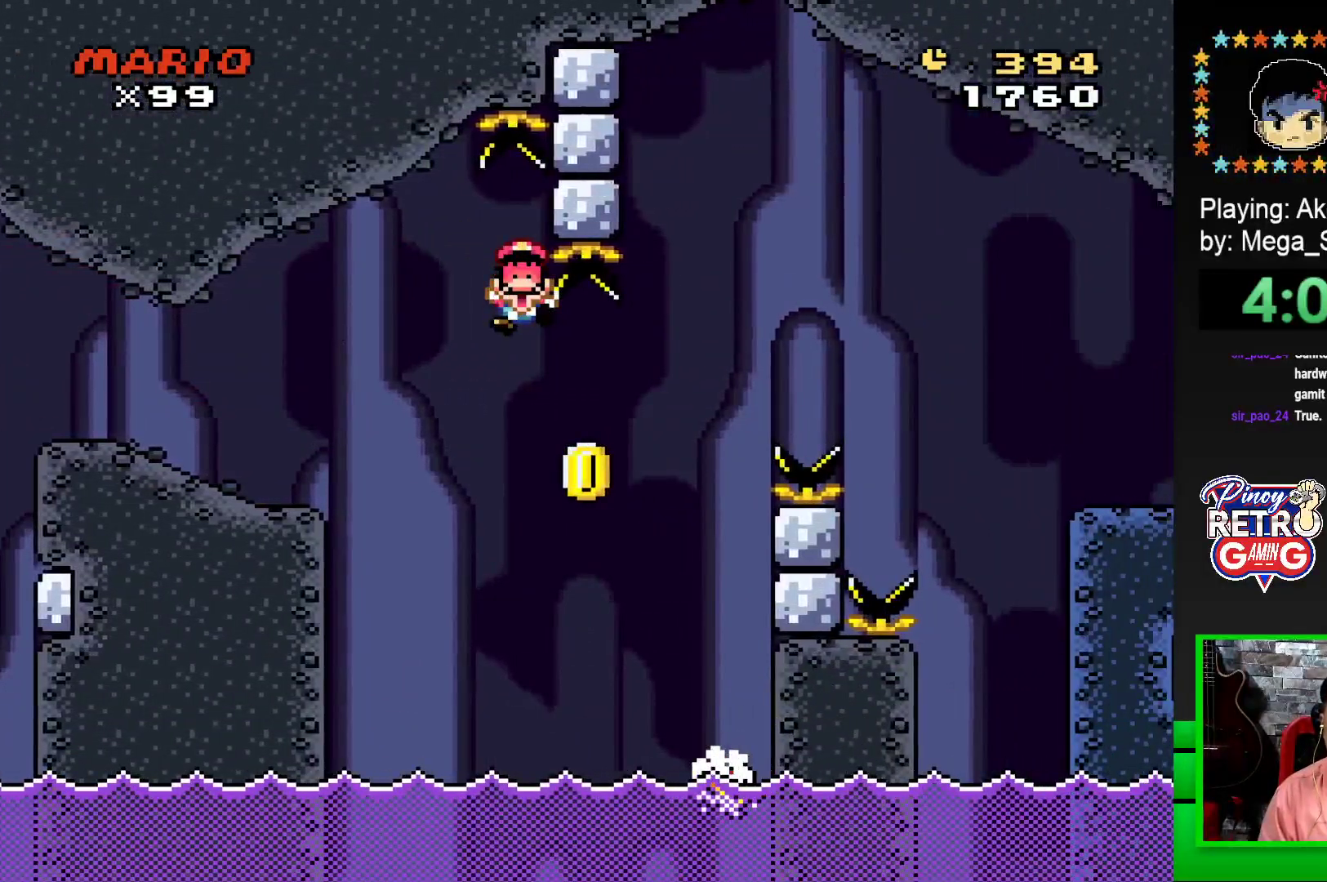
Gameplay with a controller (PlayStation layout); each line is a JSON object with the inputs held at the frame after it. "events" lists button and stick changes between this image and that frame as [ms after this image, input, new state], when the widget could be followed in between. Not read: left_stick right_stick.
{"buttons": [], "events": [[83, "CROSS", "up"], [117, "SQUARE", "up"], [250, "CROSS", "down"], [350, "CROSS", "up"], [417, "CROSS", "down"], [483, "CROSS", "up"]]}
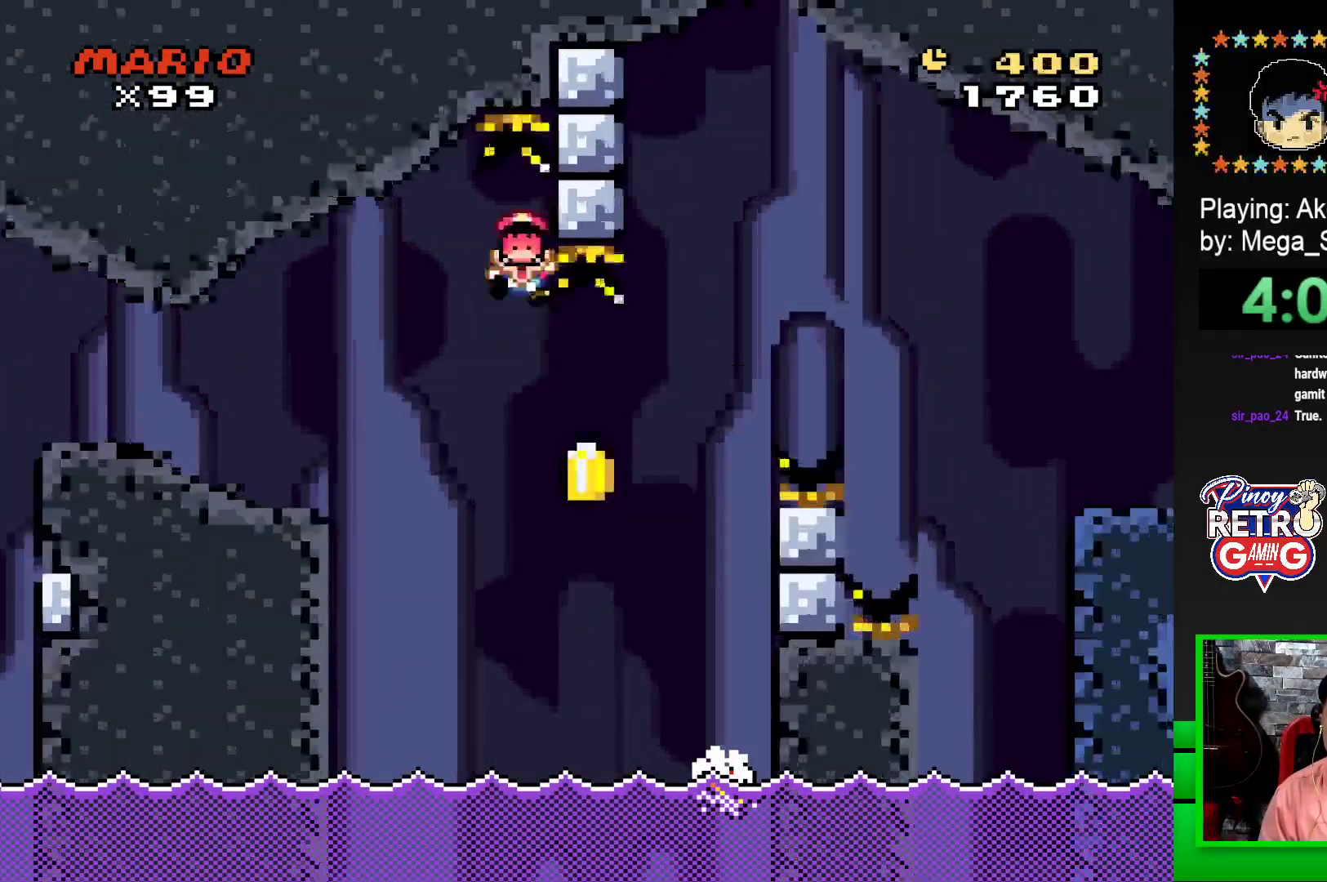
{"buttons": [], "events": [[50, "CROSS", "down"], [117, "CROSS", "up"], [233, "CROSS", "down"], [283, "CROSS", "up"]]}
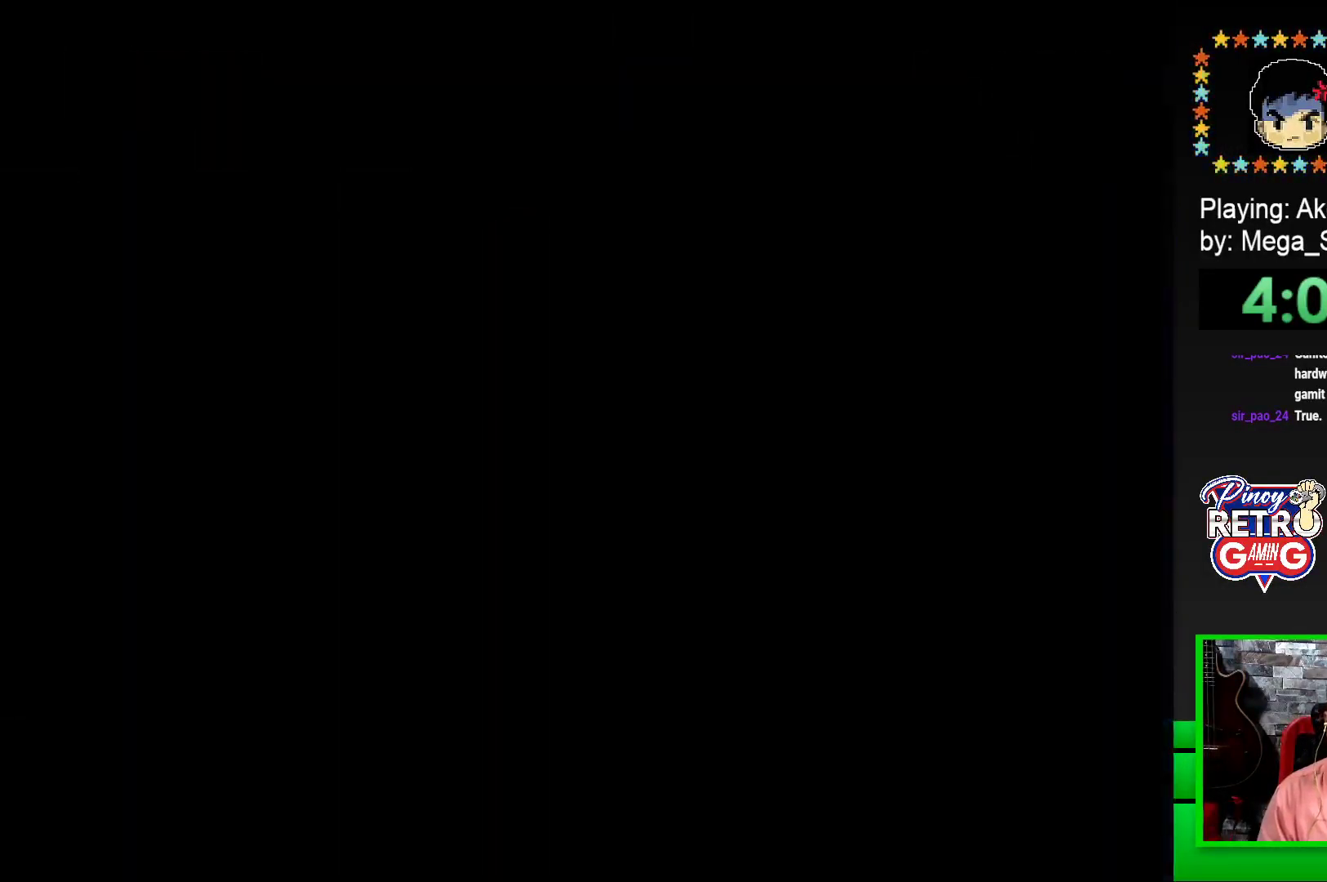
{"buttons": [], "events": []}
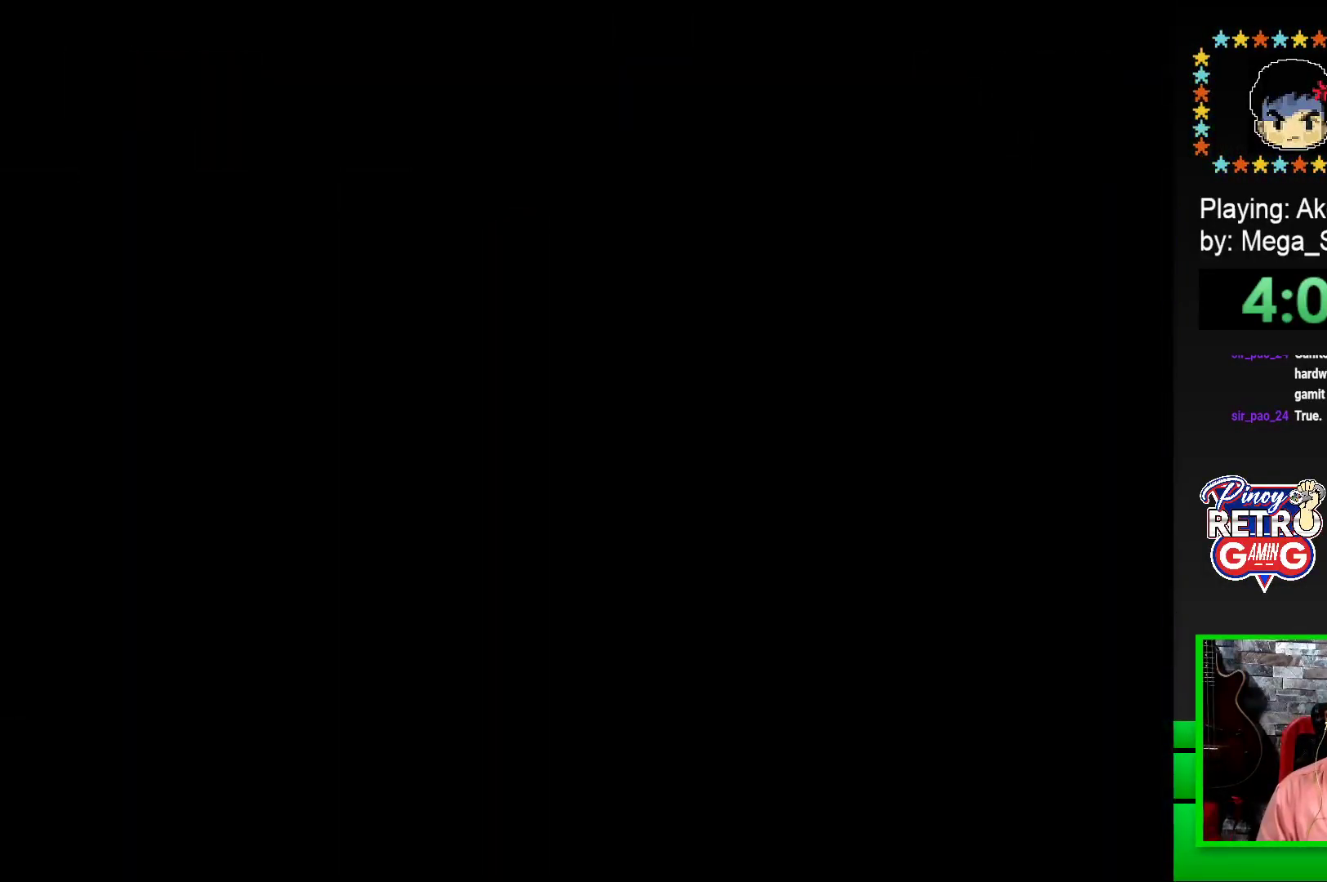
{"buttons": [], "events": []}
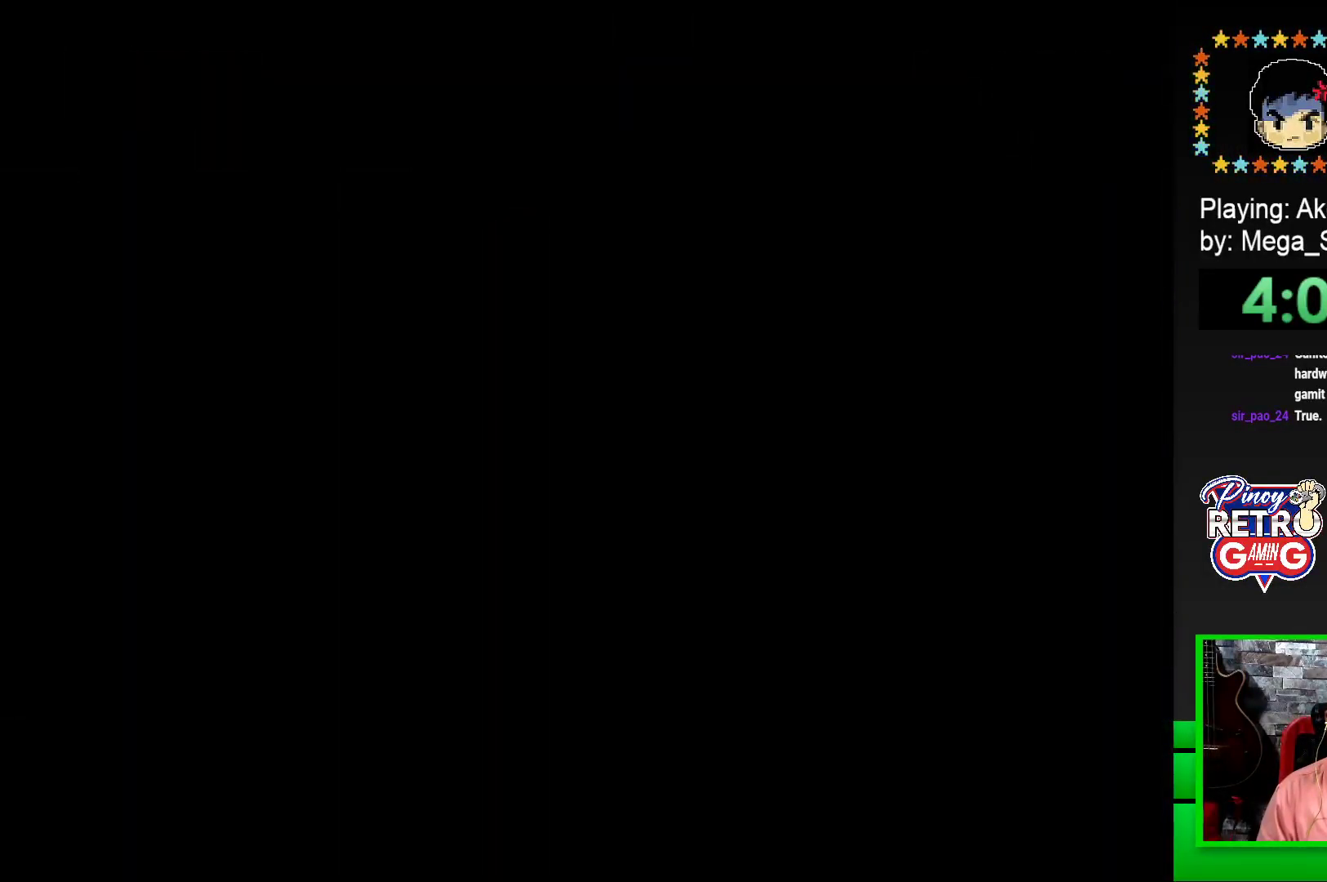
{"buttons": [], "events": [[167, "SQUARE", "down"], [350, "SQUARE", "up"]]}
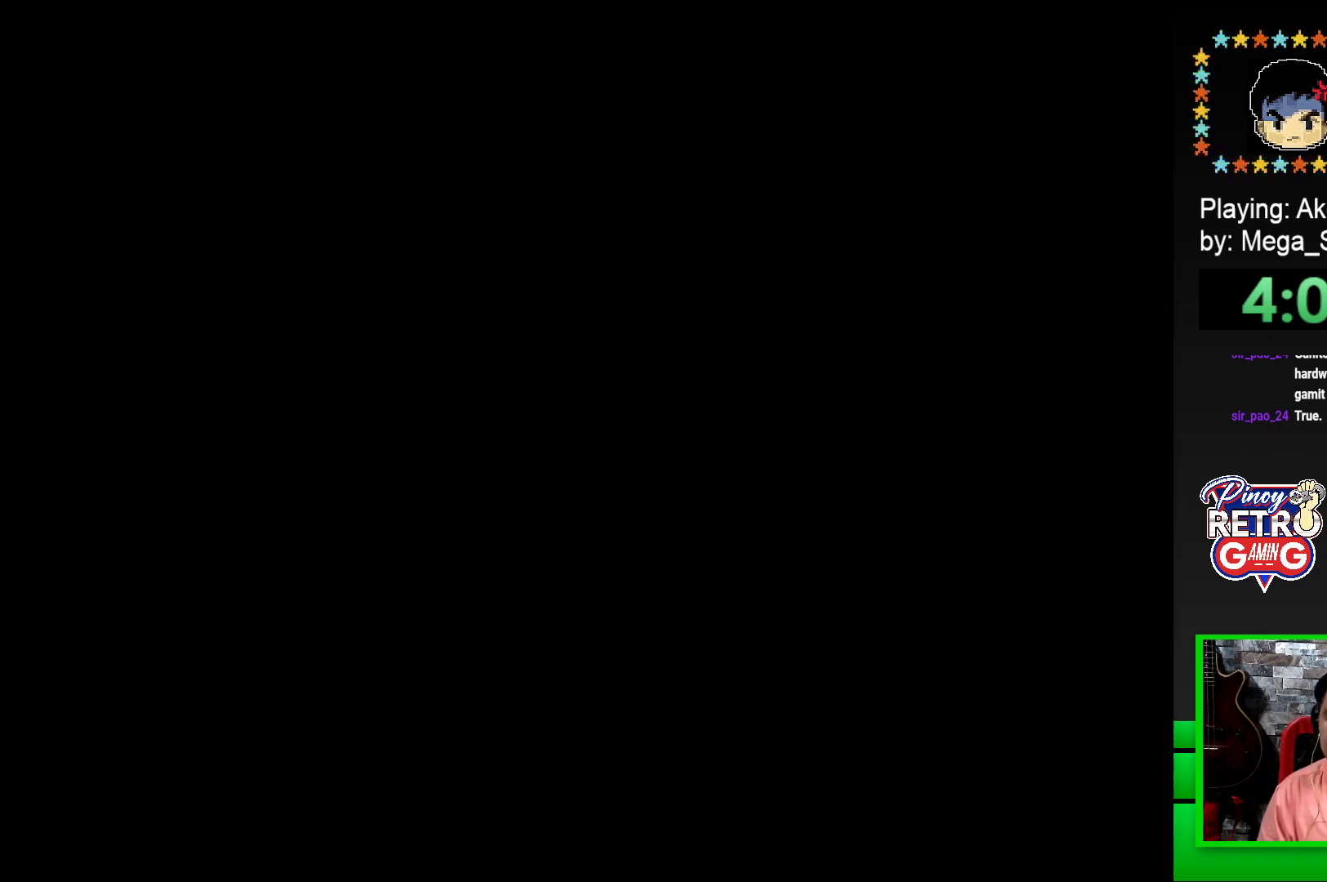
{"buttons": [], "events": []}
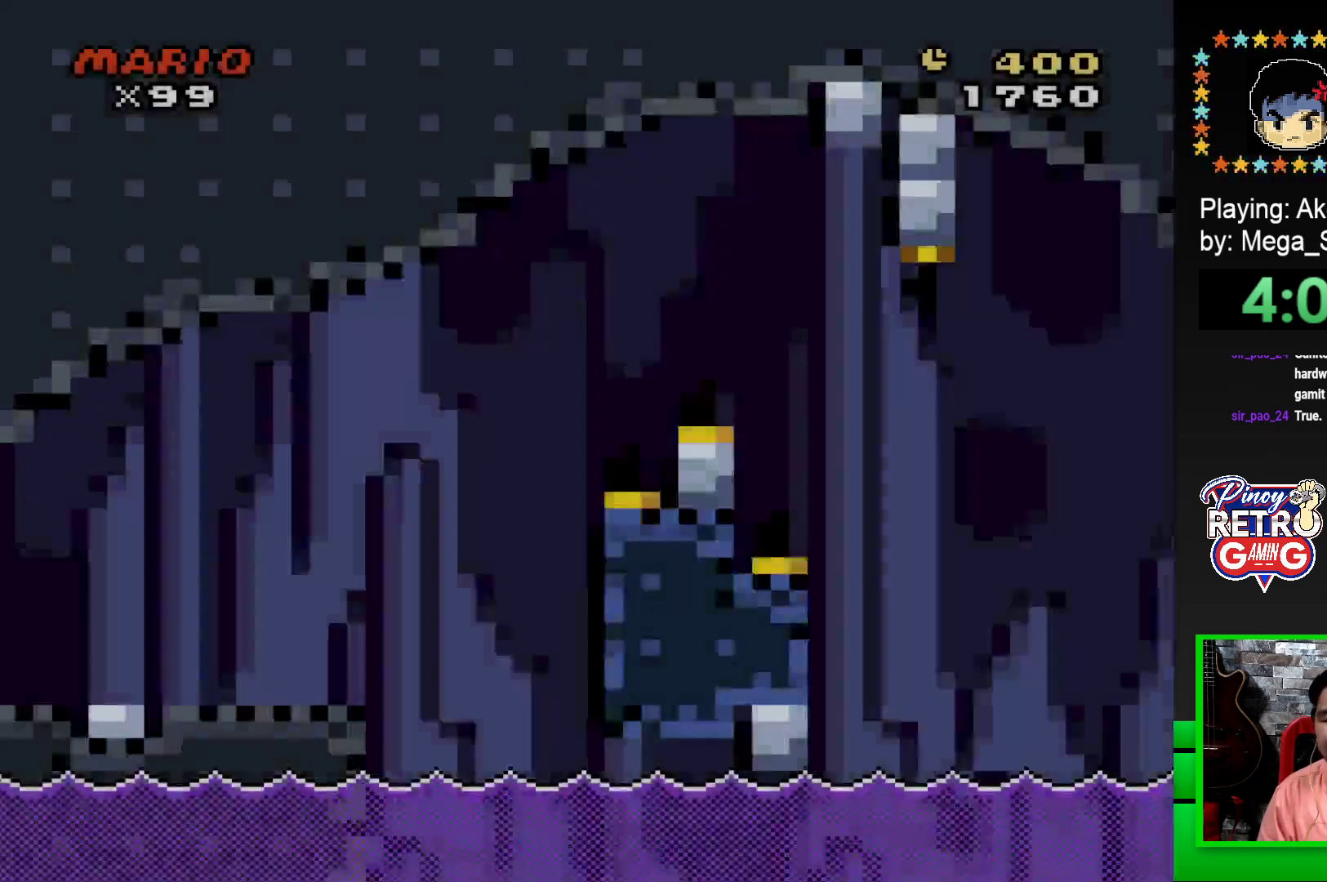
{"buttons": ["SQUARE", "DPAD_RIGHT"], "events": [[317, "DPAD_RIGHT", "down"], [317, "SQUARE", "down"]]}
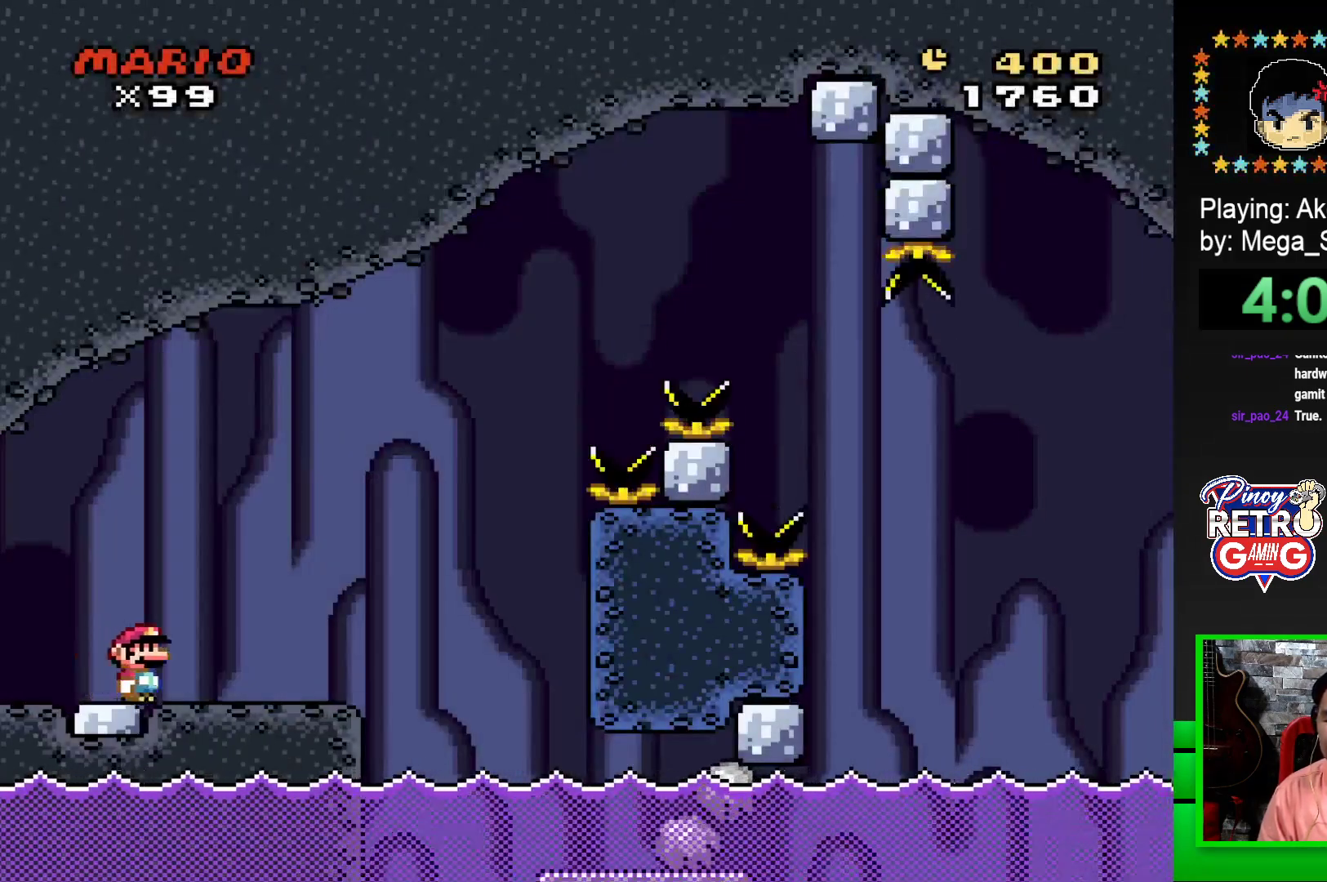
{"buttons": ["CROSS", "SQUARE", "DPAD_RIGHT"], "events": [[67, "CROSS", "down"], [167, "DPAD_RIGHT", "up"], [217, "CROSS", "up"], [217, "DPAD_LEFT", "down"], [300, "DPAD_UP", "down"], [333, "DPAD_LEFT", "up"], [333, "DPAD_UP", "up"], [383, "DPAD_RIGHT", "down"], [400, "CROSS", "down"]]}
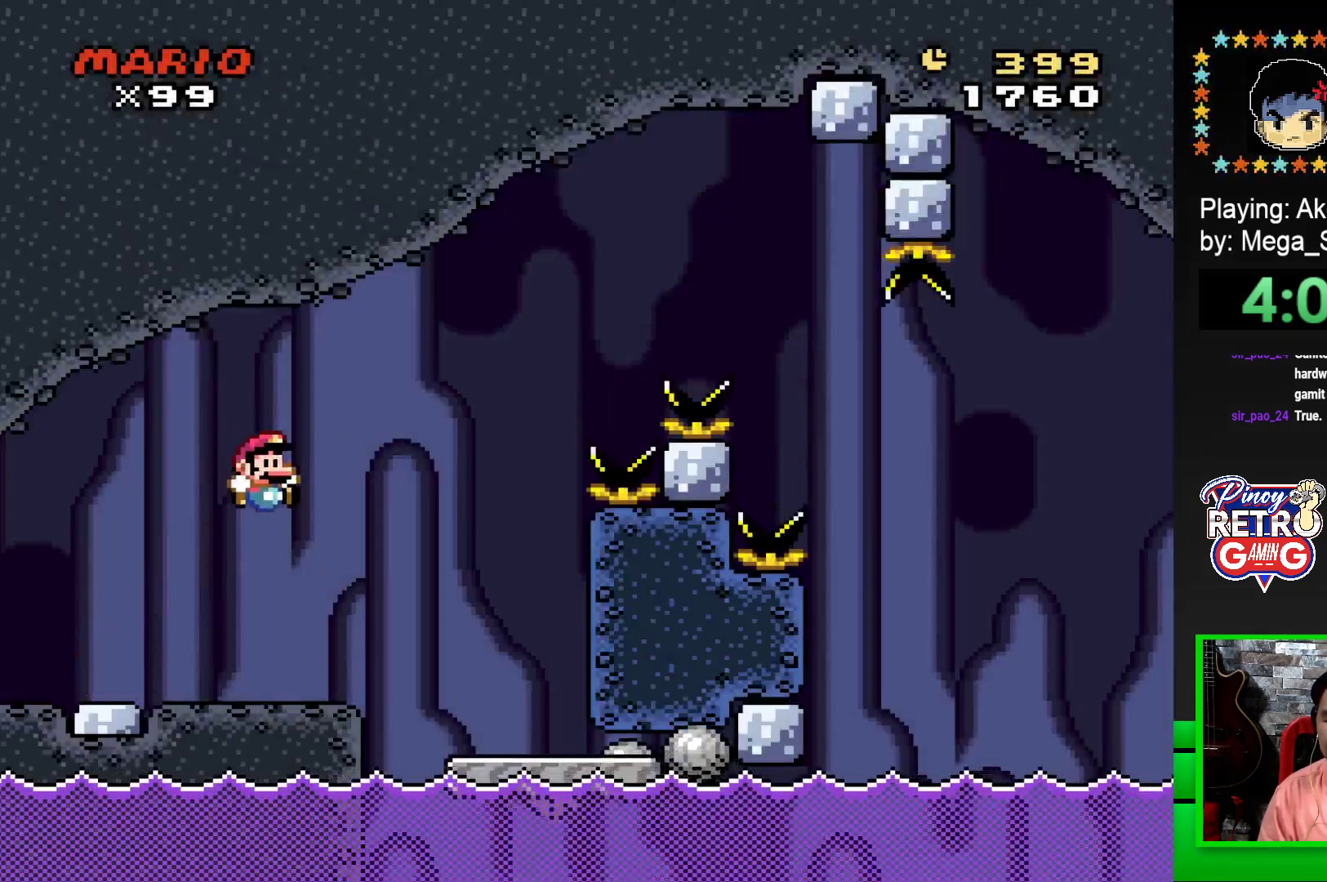
{"buttons": [], "events": [[267, "DPAD_RIGHT", "up"], [300, "CROSS", "up"], [300, "DPAD_LEFT", "down"], [433, "DPAD_LEFT", "up"], [500, "SQUARE", "up"]]}
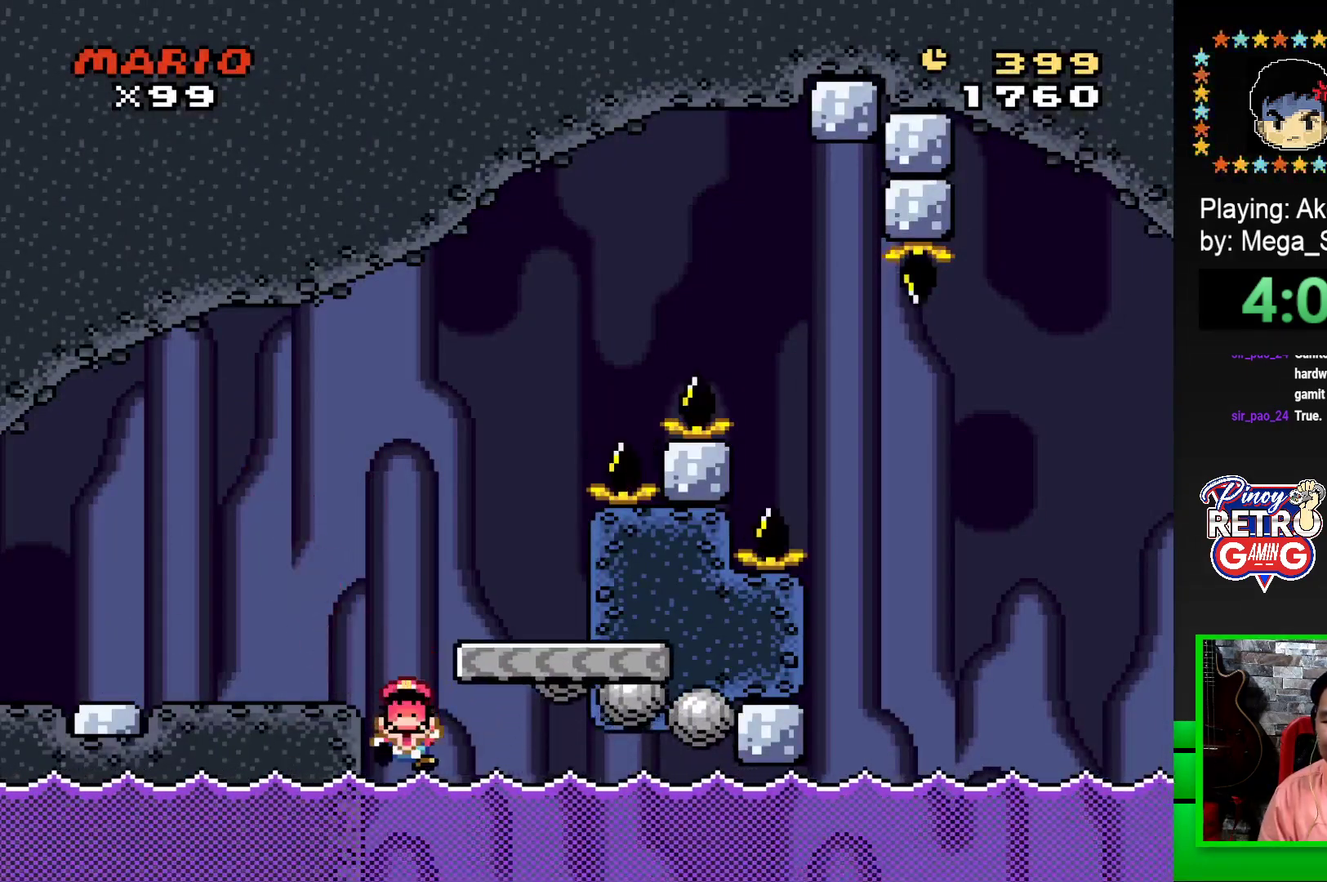
{"buttons": ["CROSS"], "events": [[183, "CROSS", "down"], [267, "CROSS", "up"], [350, "CROSS", "down"], [467, "CROSS", "up"], [500, "CROSS", "down"]]}
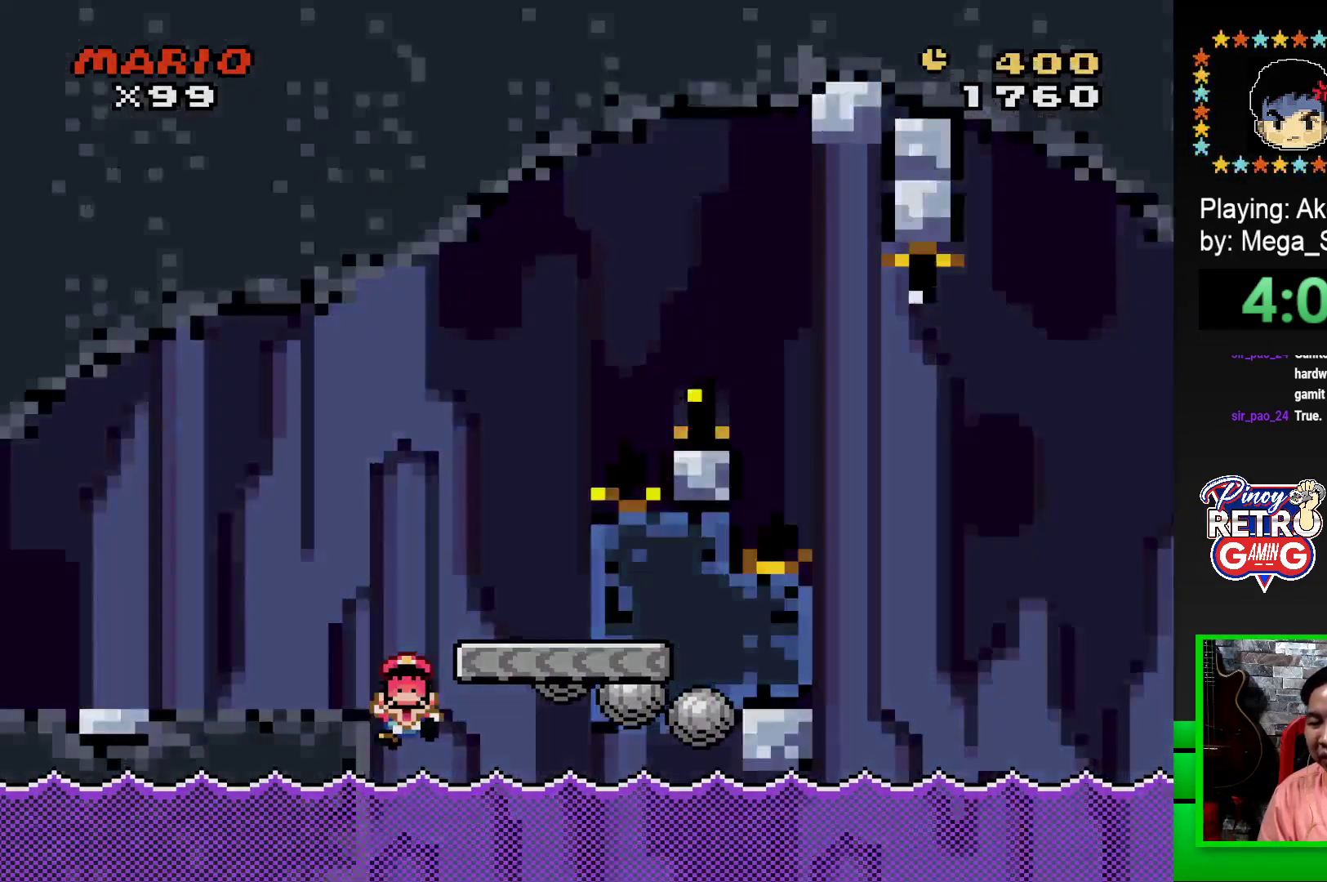
{"buttons": [], "events": [[83, "CROSS", "up"]]}
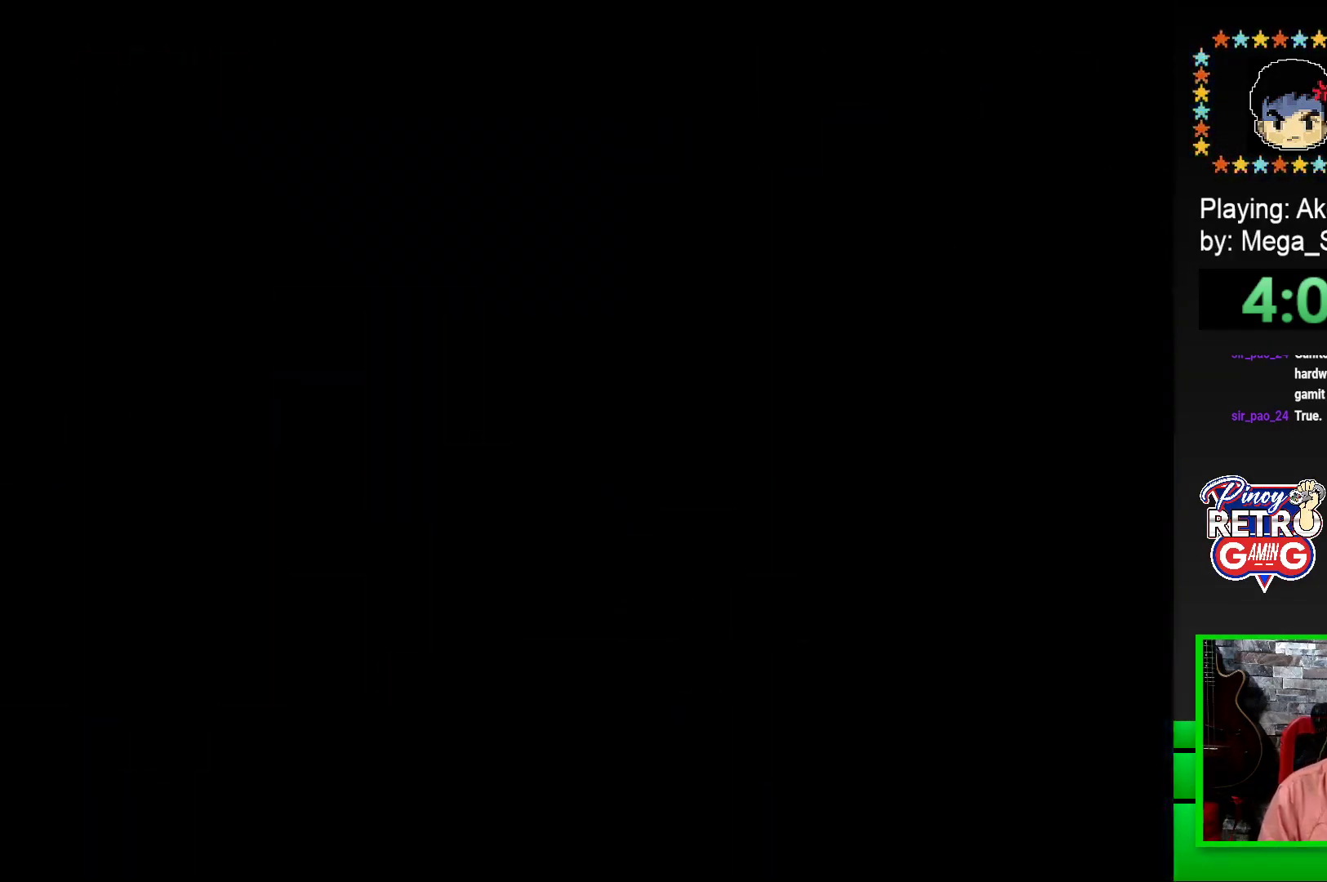
{"buttons": [], "events": []}
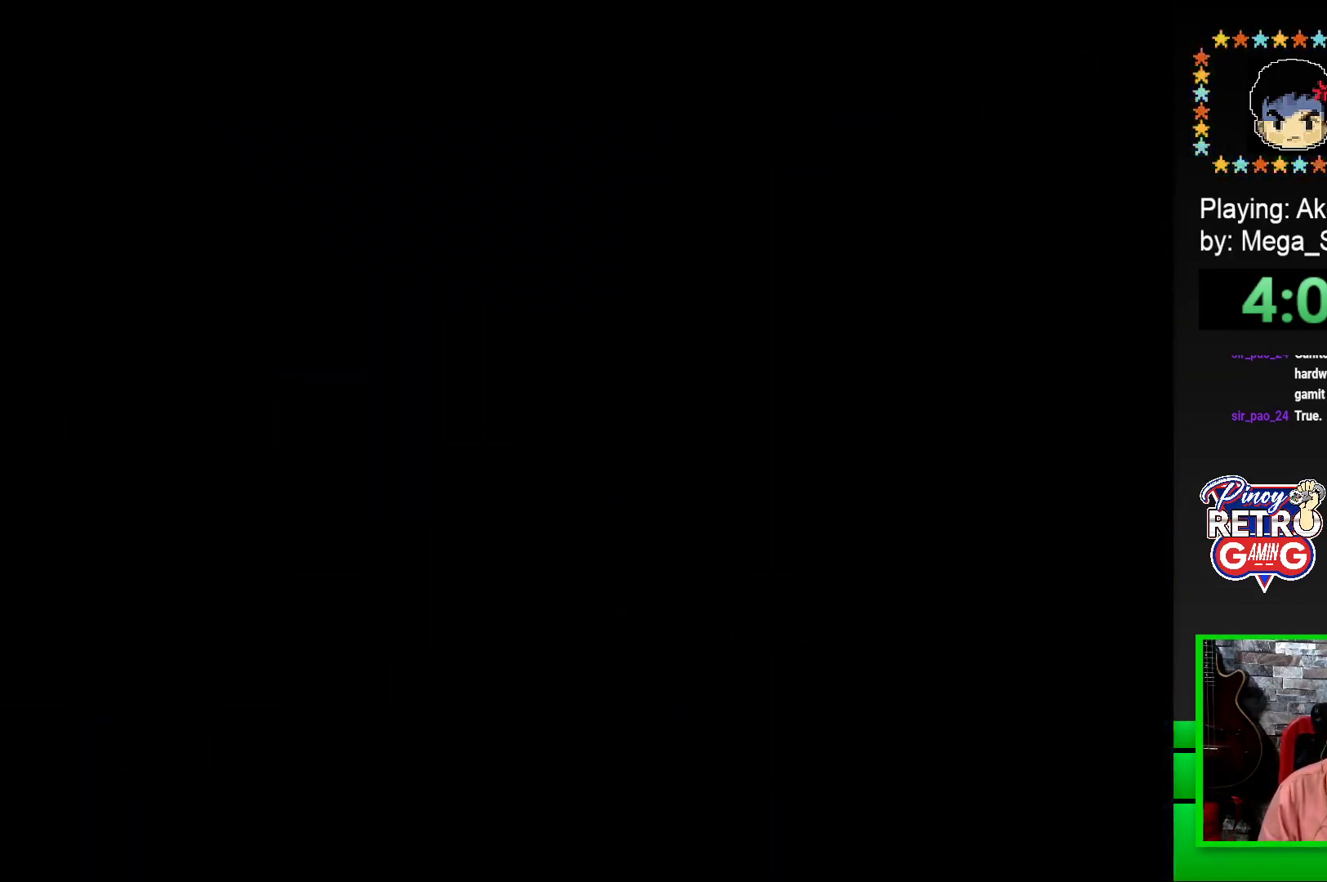
{"buttons": [], "events": []}
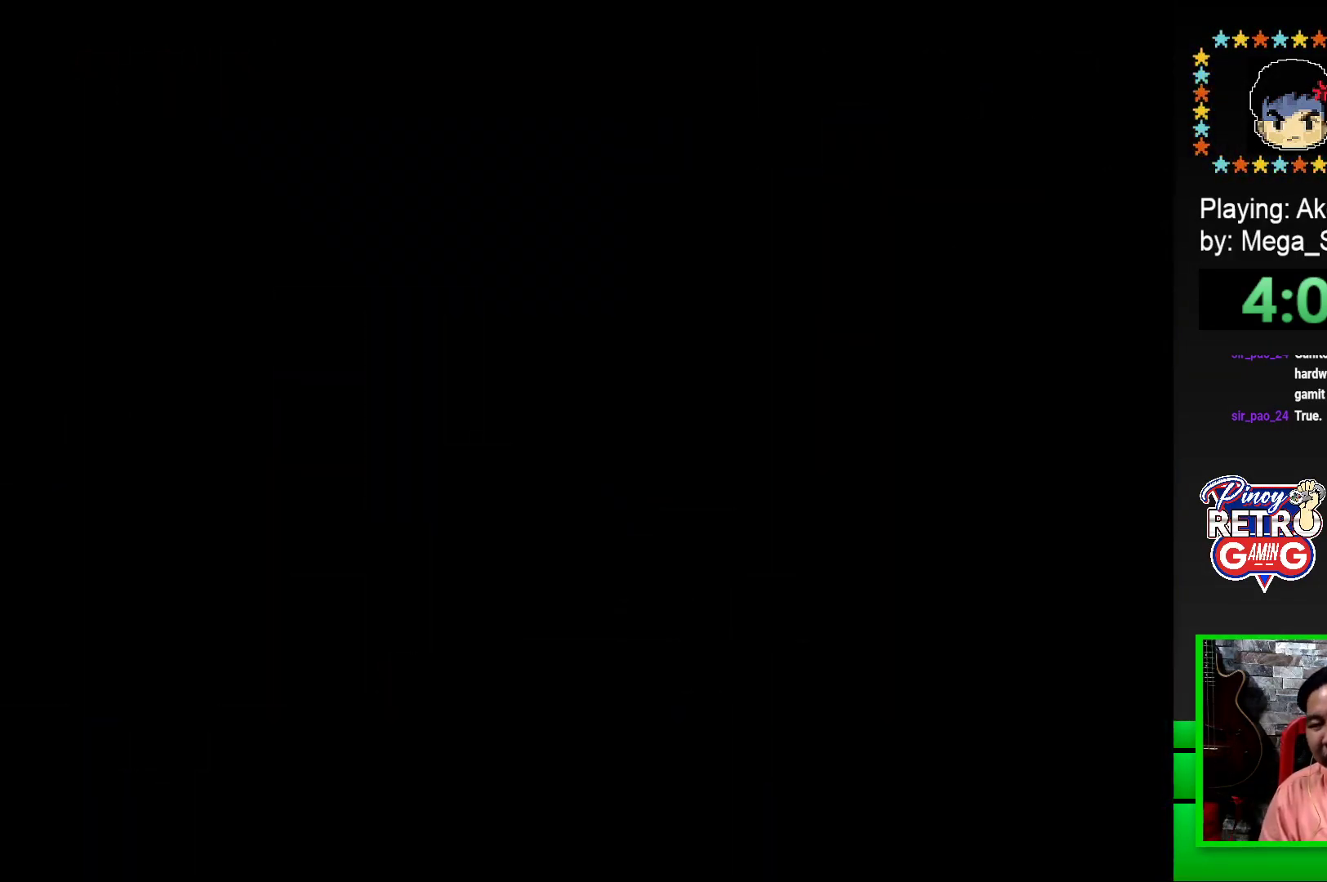
{"buttons": [], "events": []}
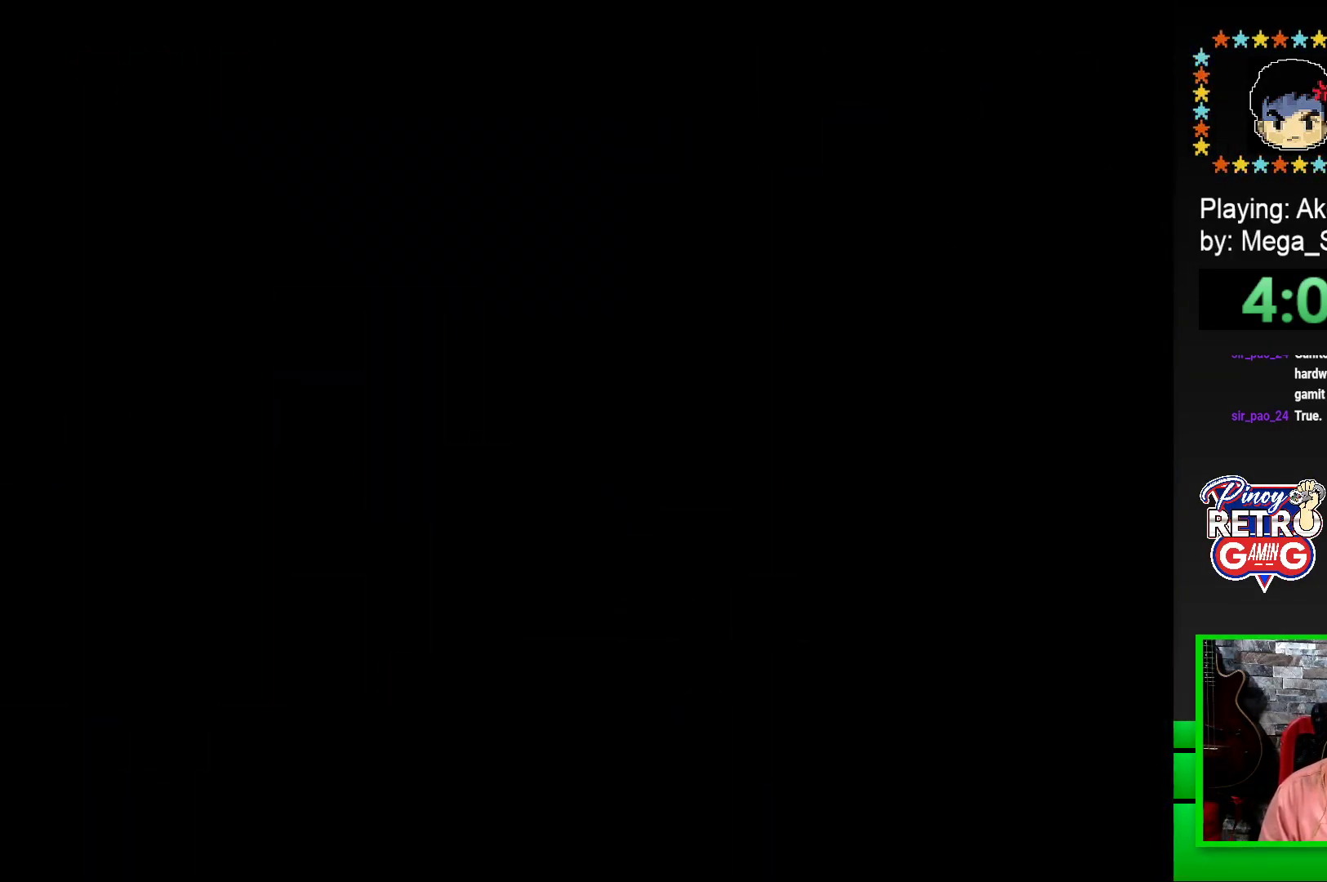
{"buttons": ["SQUARE"], "events": [[333, "SQUARE", "down"]]}
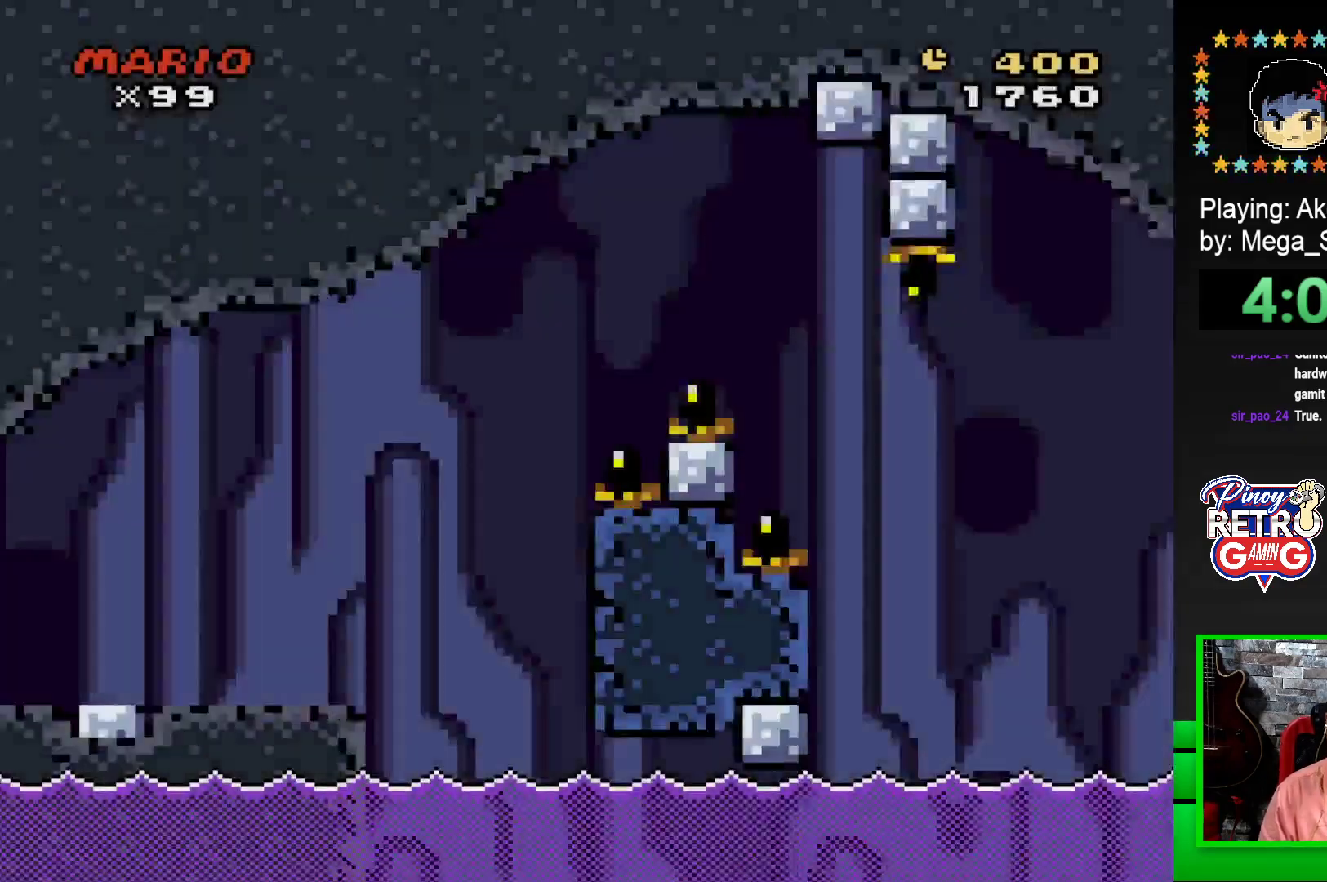
{"buttons": ["CROSS", "SQUARE", "DPAD_RIGHT"], "events": [[100, "DPAD_RIGHT", "down"], [467, "CROSS", "down"]]}
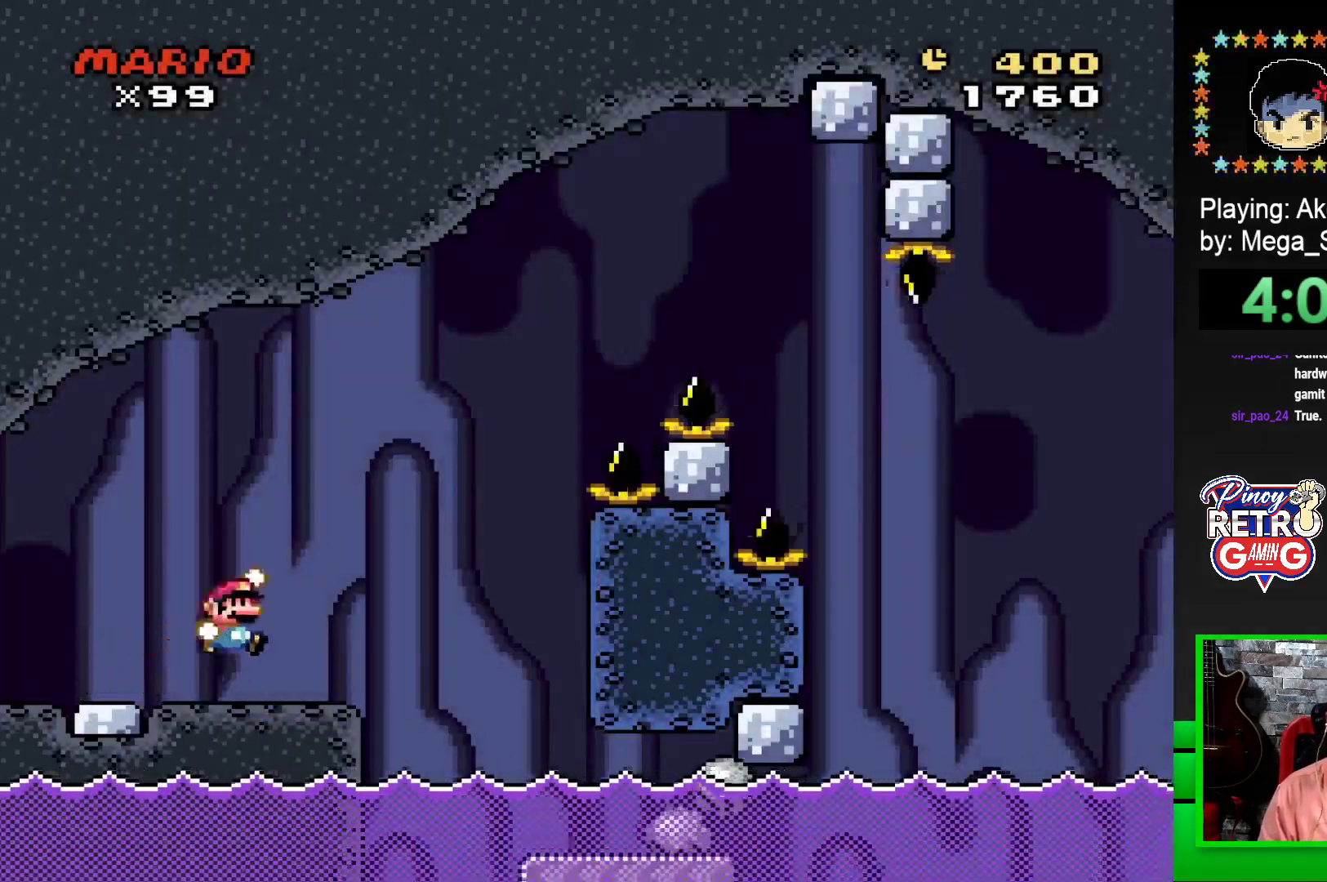
{"buttons": ["SQUARE", "DPAD_RIGHT"], "events": [[100, "CROSS", "up"]]}
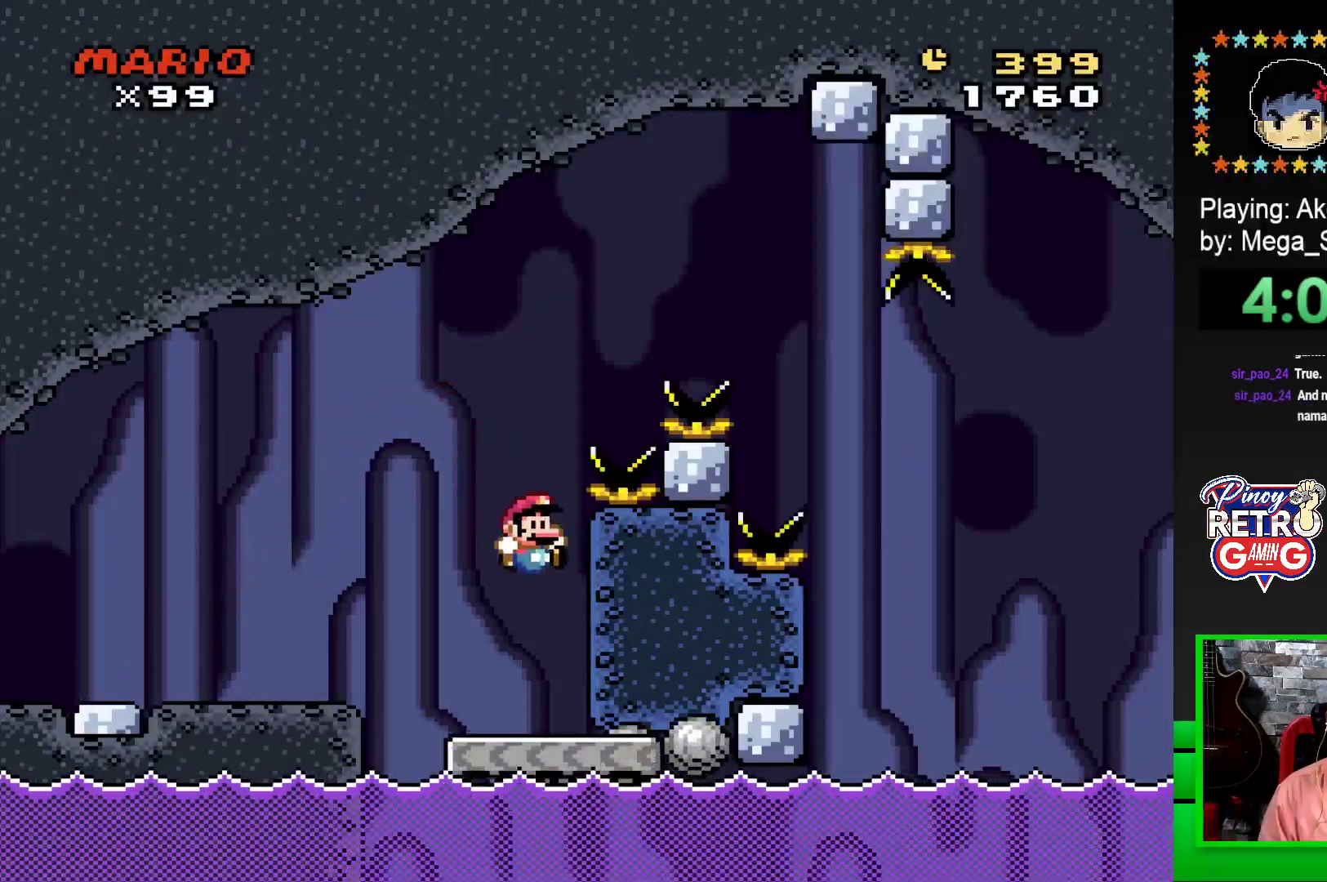
{"buttons": ["SQUARE", "DPAD_RIGHT"], "events": [[17, "DPAD_RIGHT", "up"], [217, "DPAD_LEFT", "down"], [433, "DPAD_UP", "down"], [450, "DPAD_LEFT", "up"], [467, "DPAD_UP", "up"], [500, "DPAD_RIGHT", "down"]]}
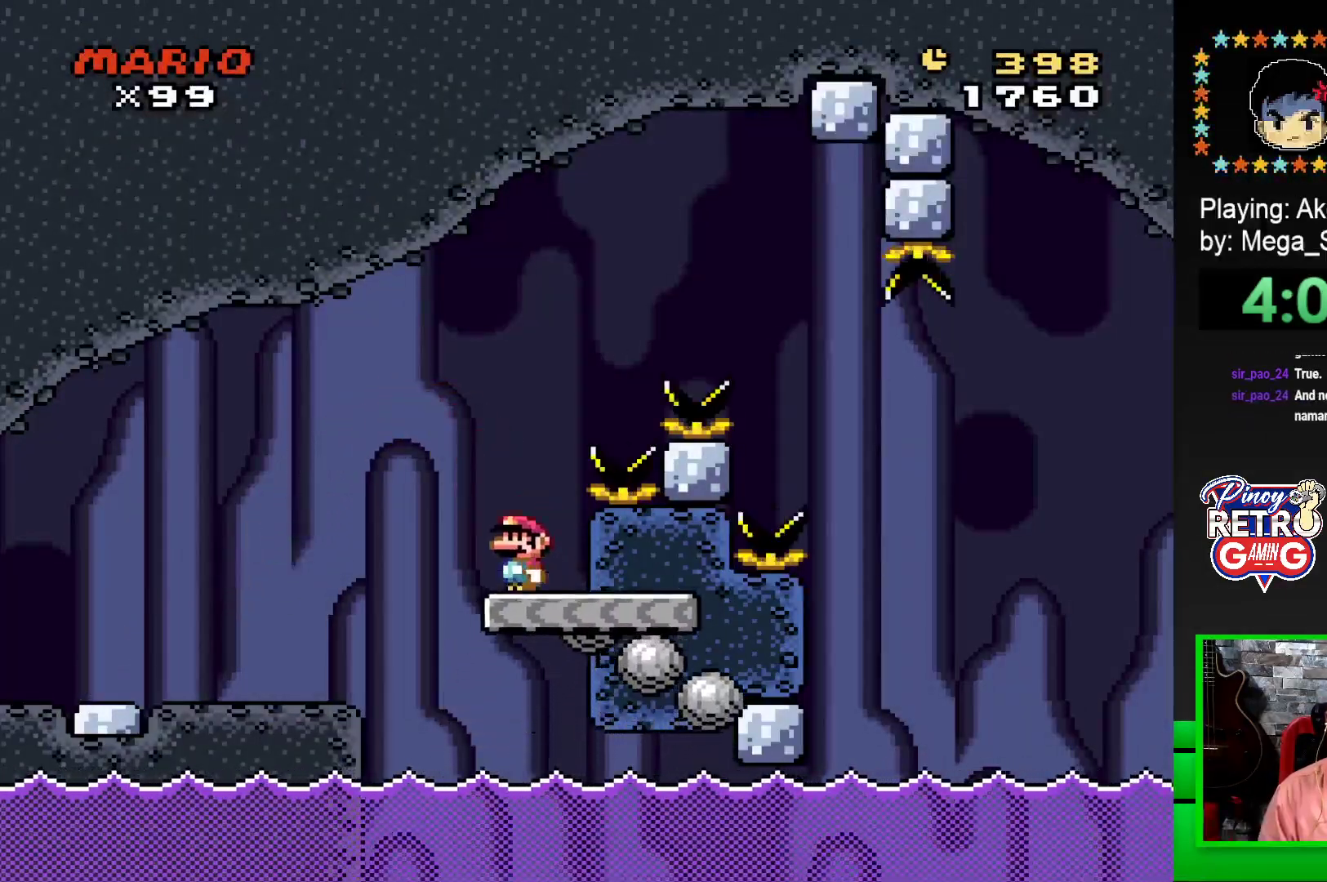
{"buttons": ["CROSS", "SQUARE", "DPAD_RIGHT"], "events": [[33, "CROSS", "down"]]}
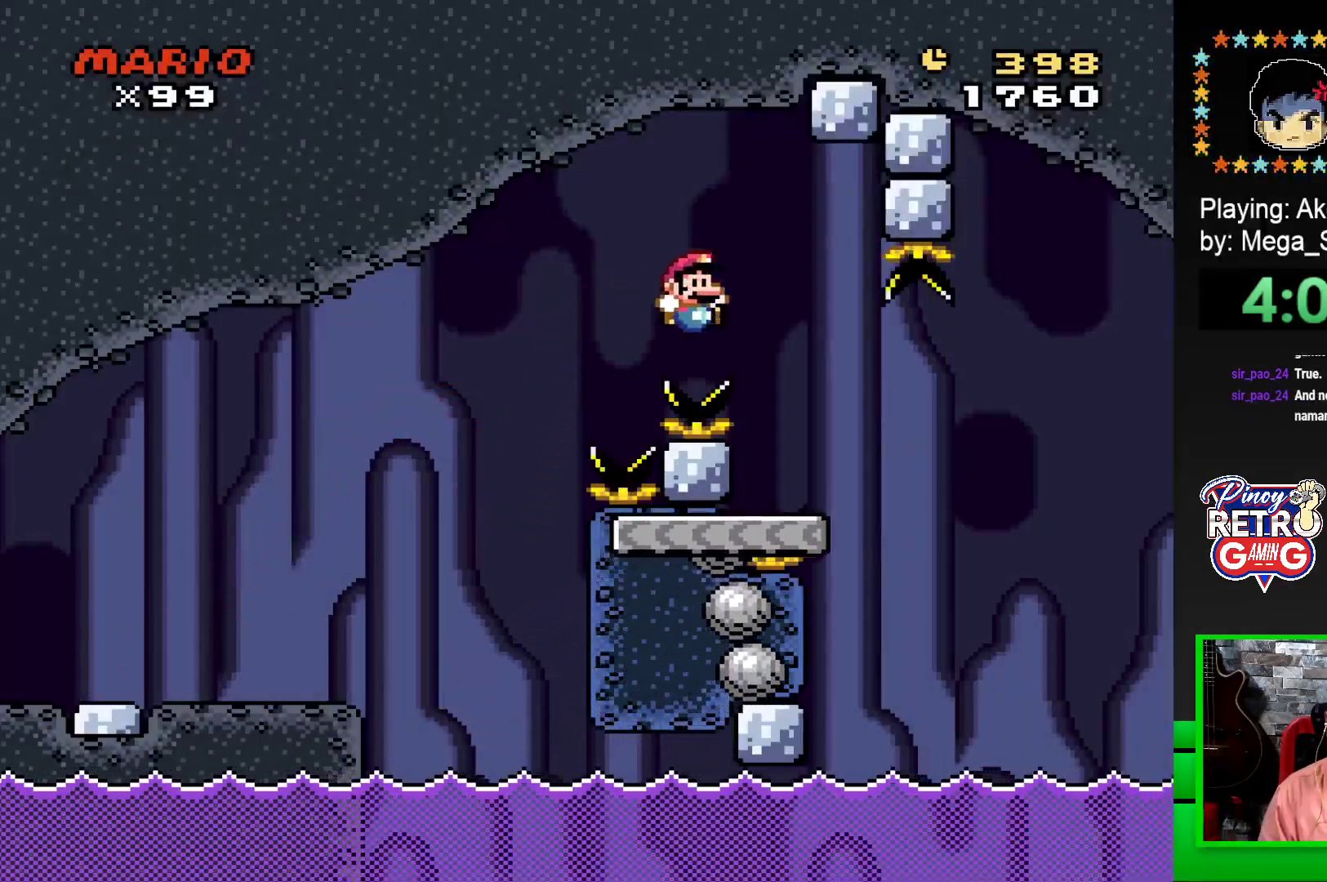
{"buttons": ["CROSS", "SQUARE", "DPAD_RIGHT"], "events": [[267, "CROSS", "up"], [400, "CROSS", "down"]]}
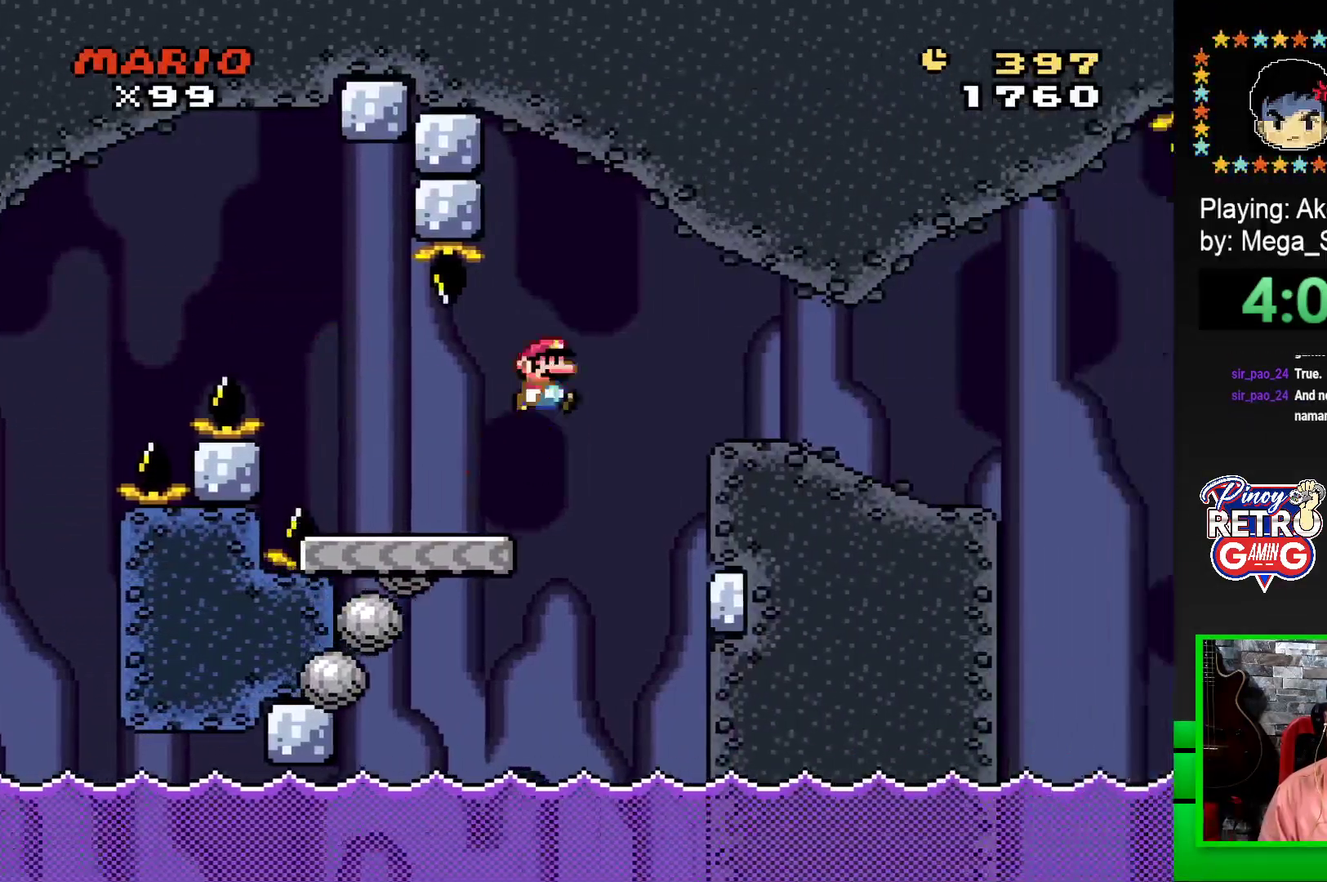
{"buttons": ["SQUARE", "DPAD_RIGHT"], "events": [[50, "CROSS", "up"]]}
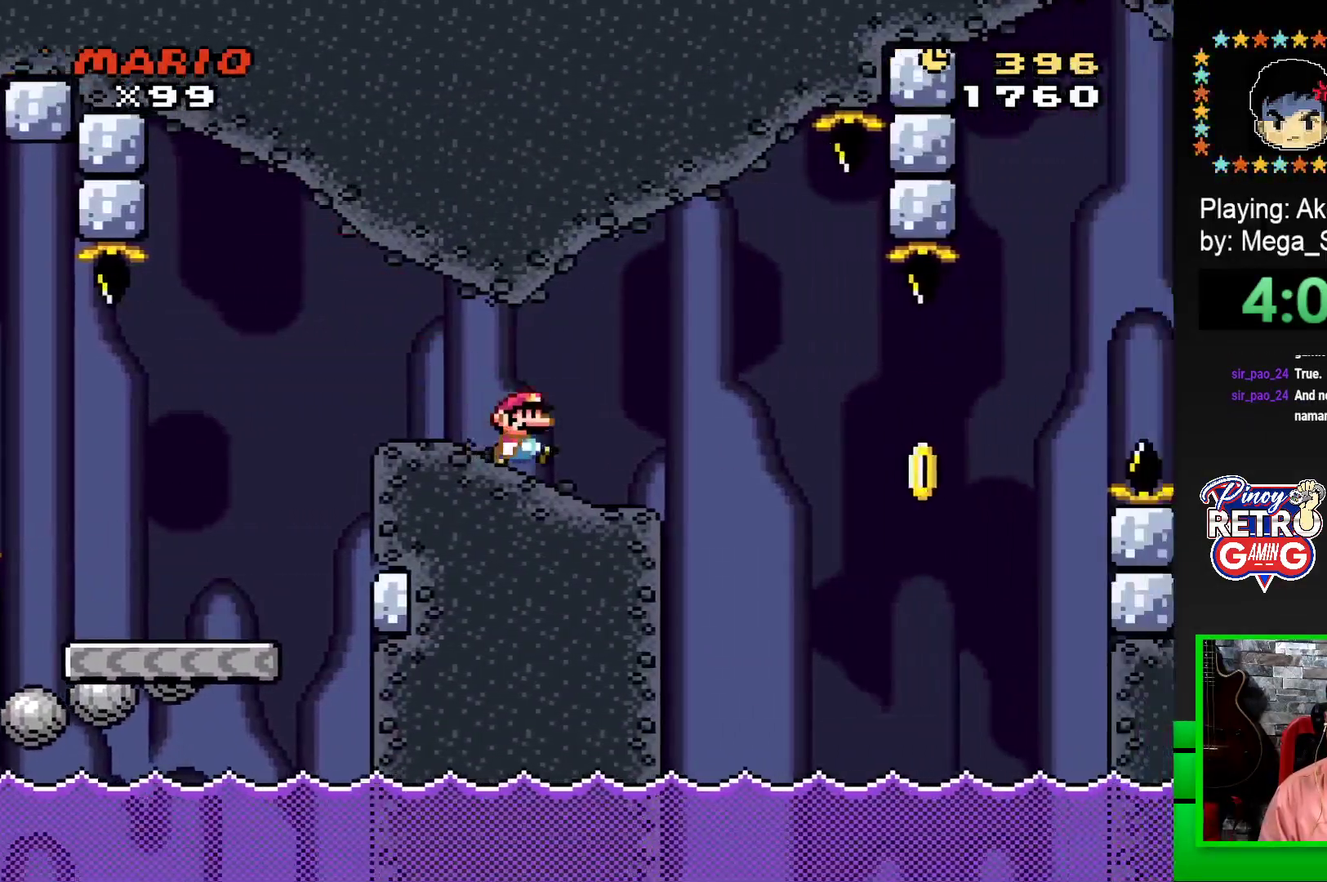
{"buttons": ["SQUARE"], "events": [[67, "DPAD_RIGHT", "up"], [150, "DPAD_LEFT", "down"], [283, "DPAD_LEFT", "up"]]}
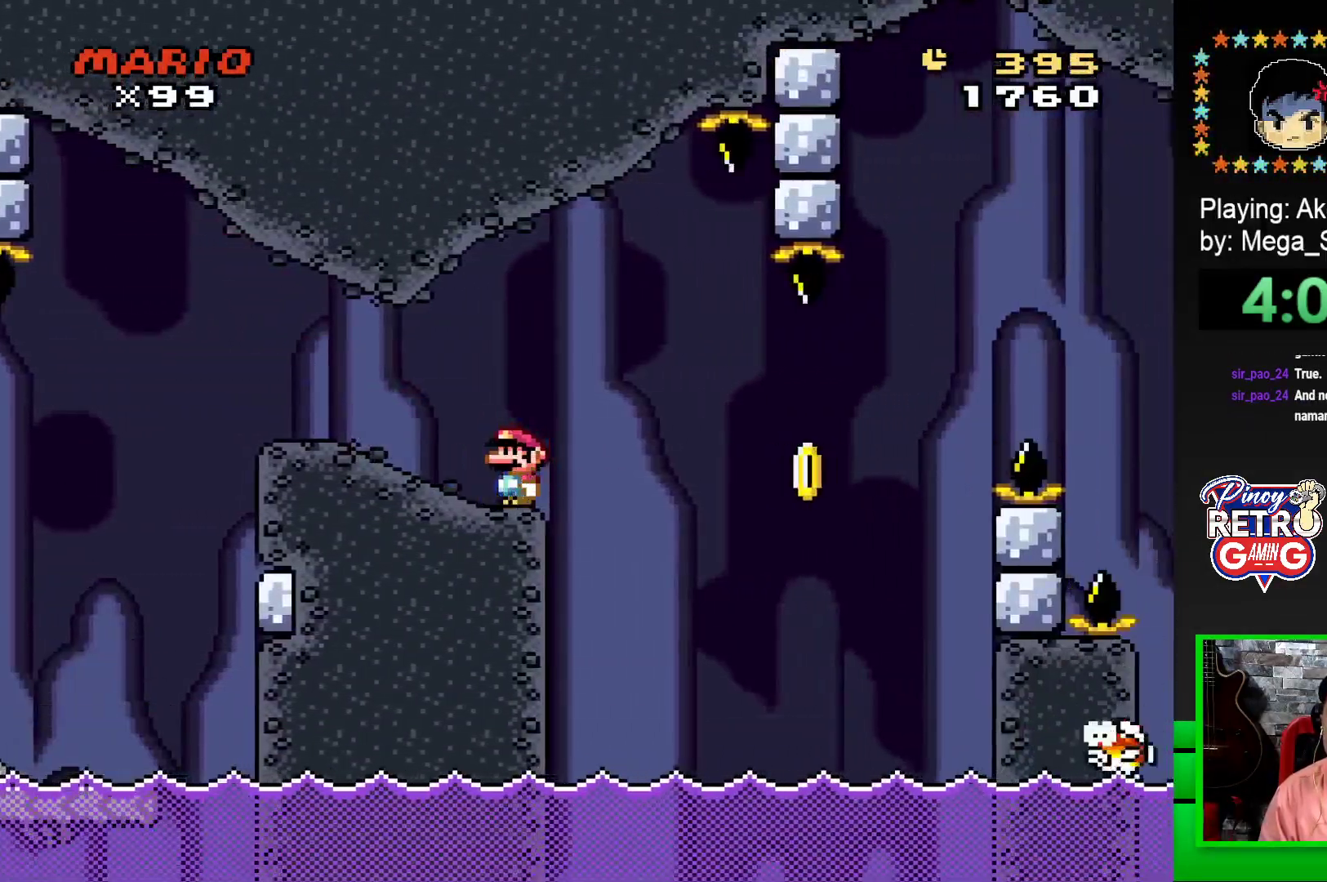
{"buttons": ["CROSS", "SQUARE", "DPAD_RIGHT"], "events": [[50, "DPAD_RIGHT", "down"], [83, "CROSS", "down"], [233, "CROSS", "up"], [267, "SQUARE", "up"], [350, "CROSS", "down"], [383, "SQUARE", "down"]]}
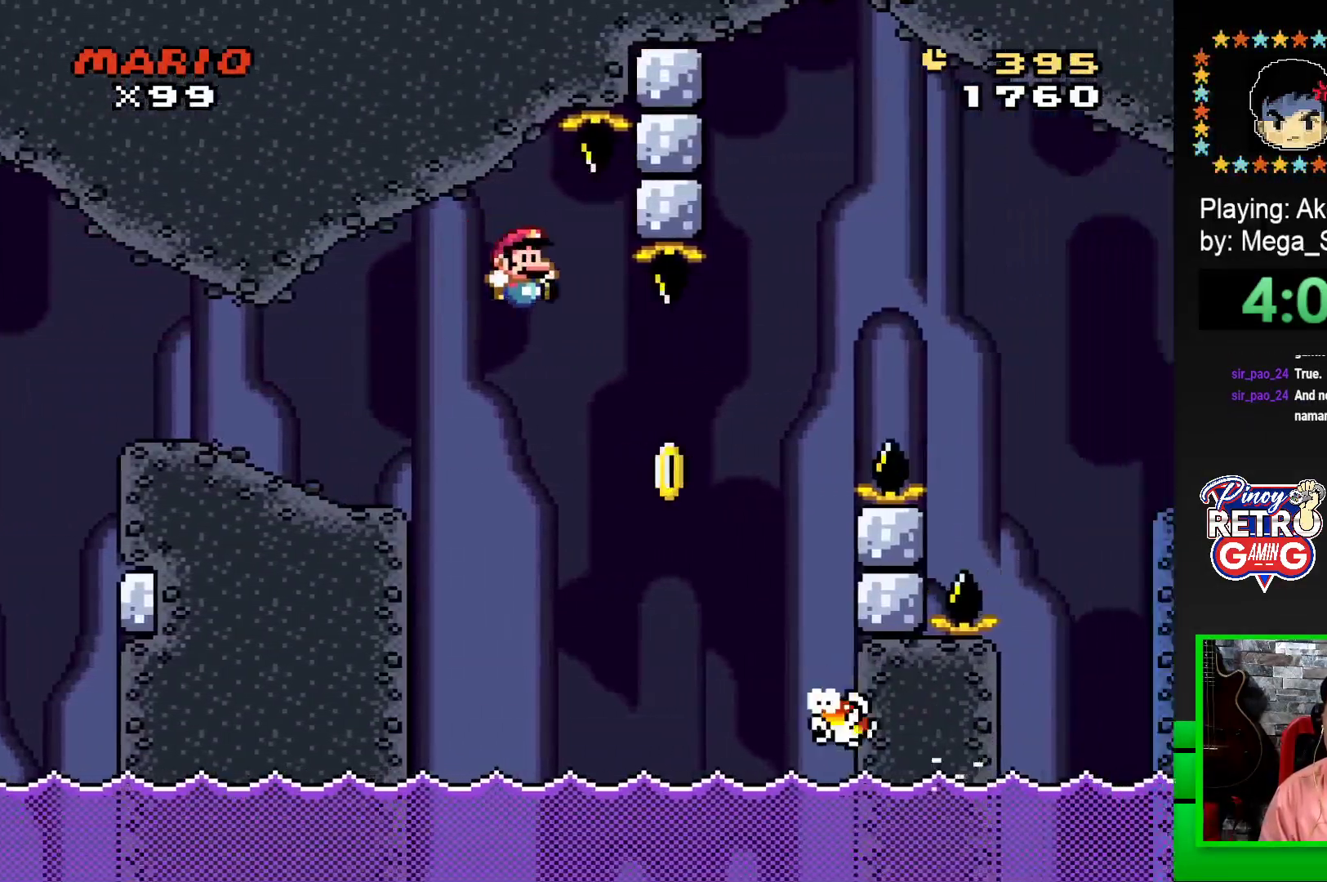
{"buttons": ["CROSS", "SQUARE", "DPAD_RIGHT"], "events": []}
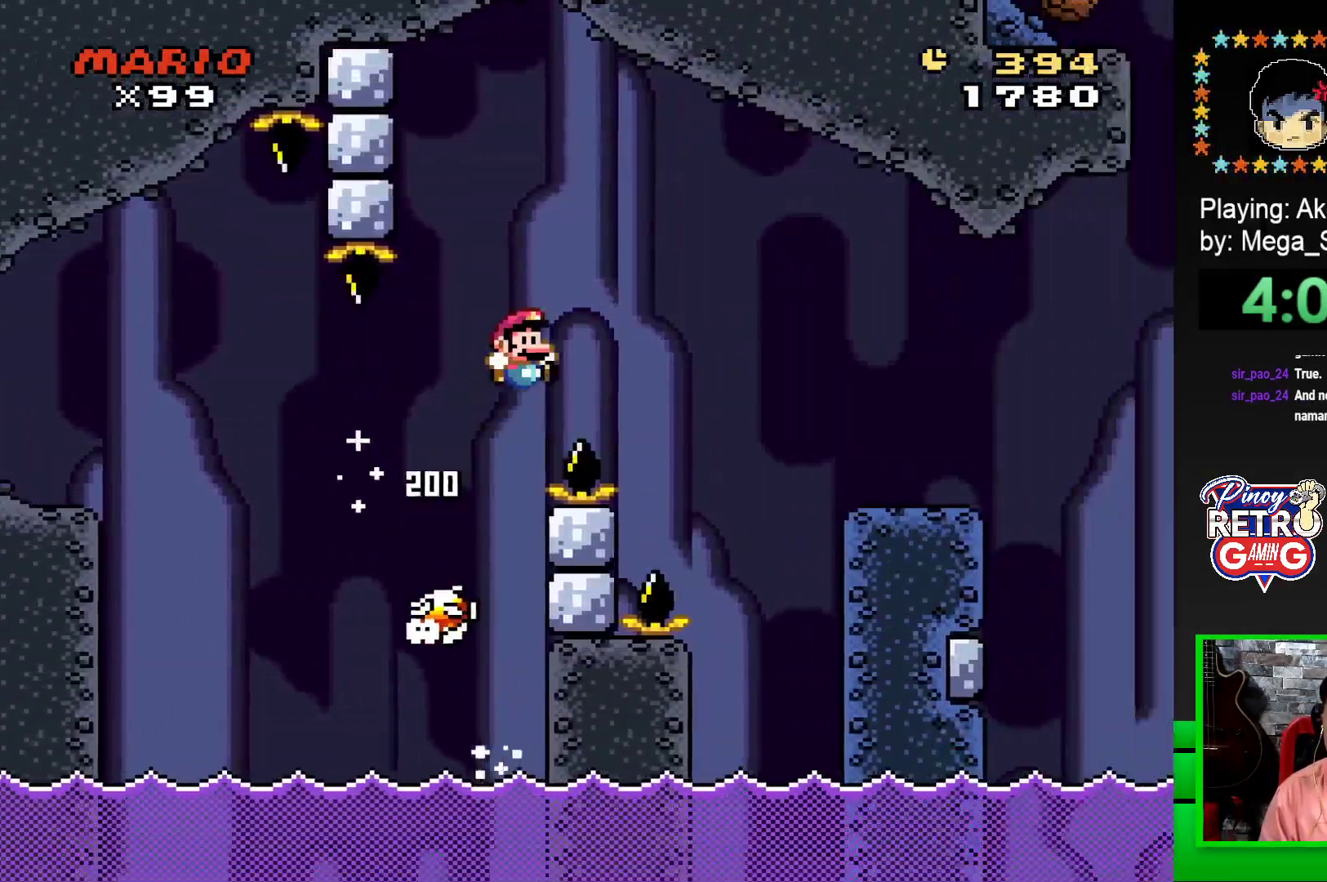
{"buttons": ["SQUARE", "DPAD_RIGHT"], "events": [[200, "CROSS", "up"]]}
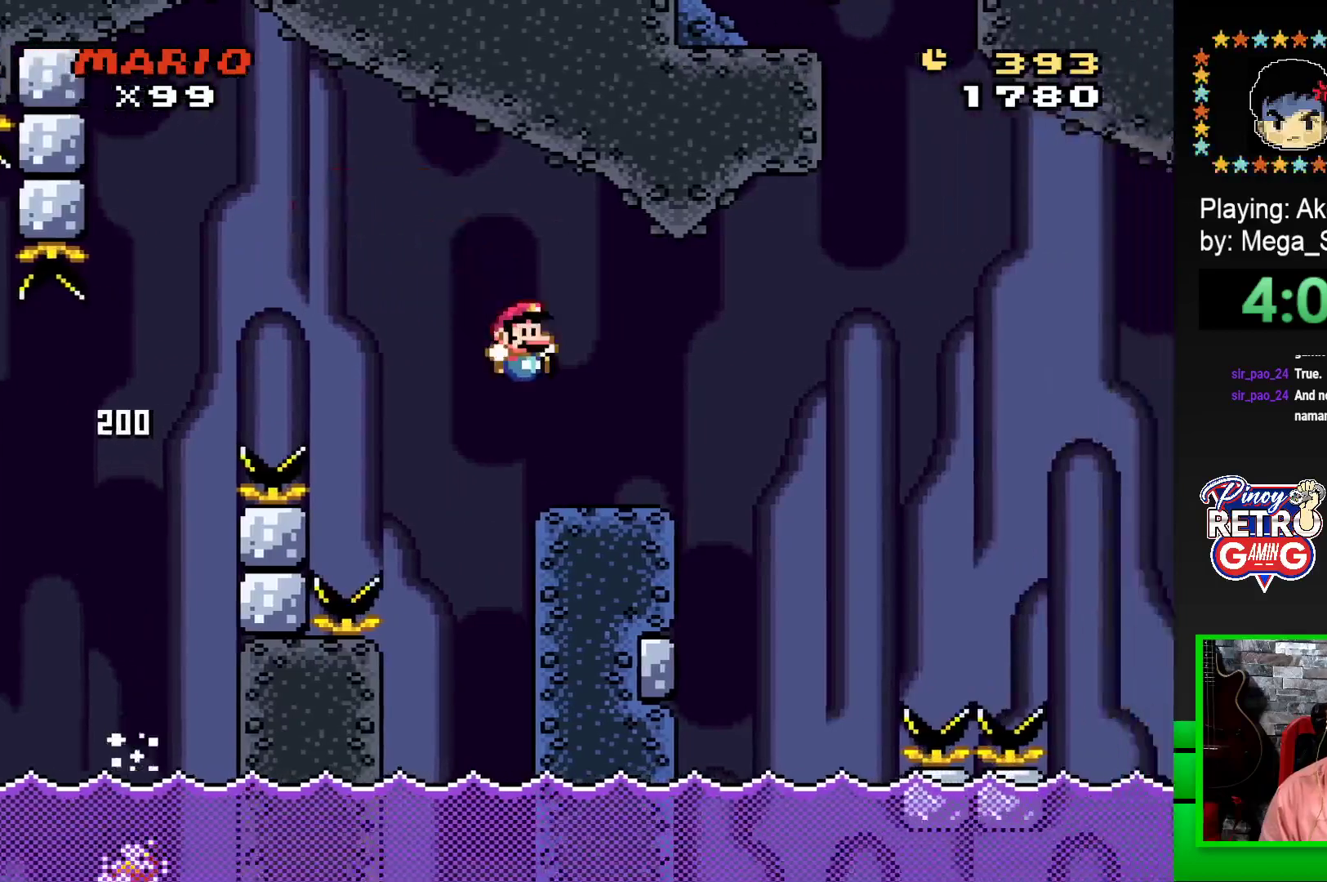
{"buttons": ["SQUARE", "R1", "DPAD_RIGHT"], "events": [[33, "DPAD_RIGHT", "up"], [117, "DPAD_LEFT", "down"], [233, "DPAD_LEFT", "up"], [333, "DPAD_RIGHT", "down"], [417, "R1", "down"]]}
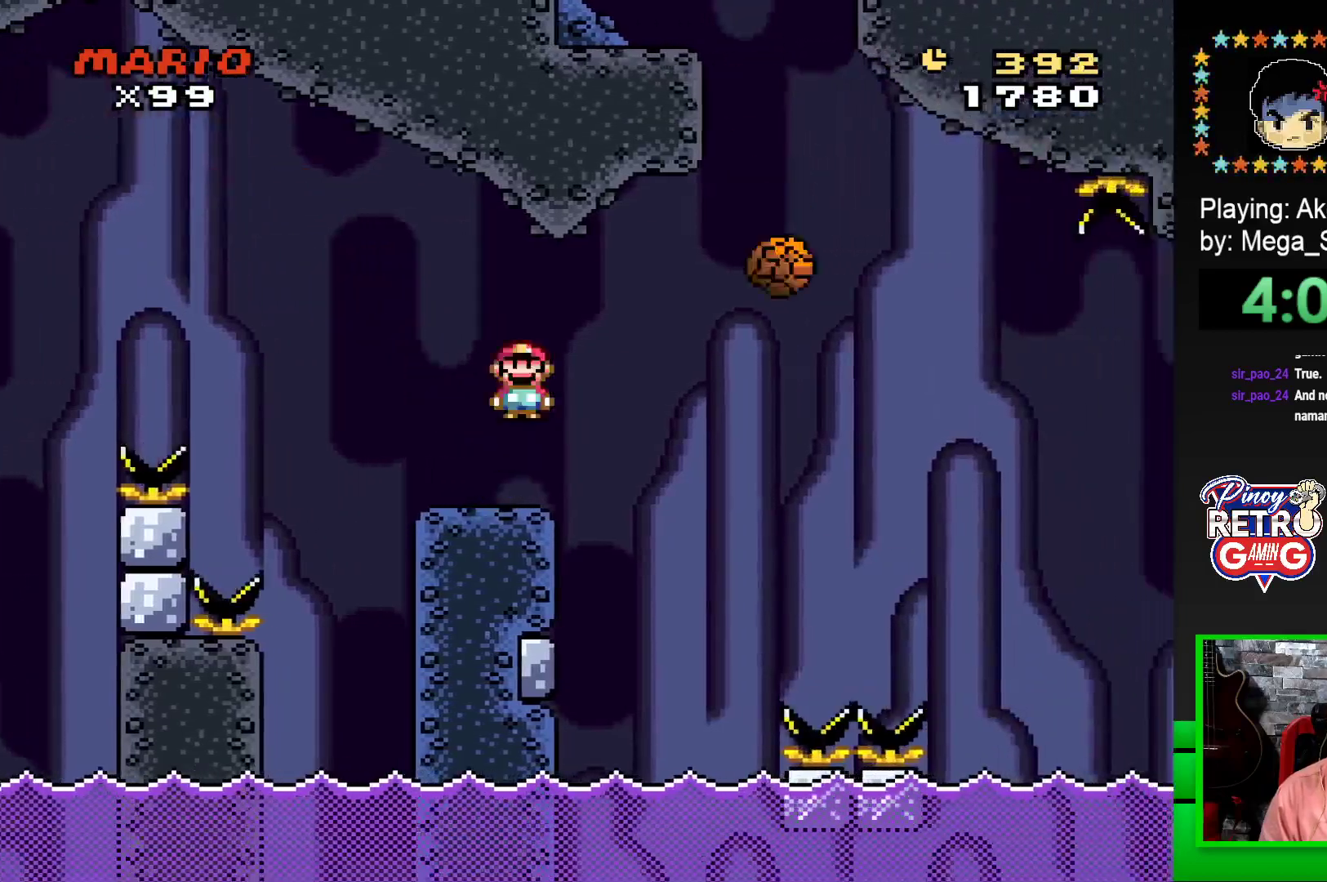
{"buttons": ["SQUARE", "R1"], "events": [[33, "R1", "up"], [167, "R1", "down"], [500, "DPAD_RIGHT", "up"]]}
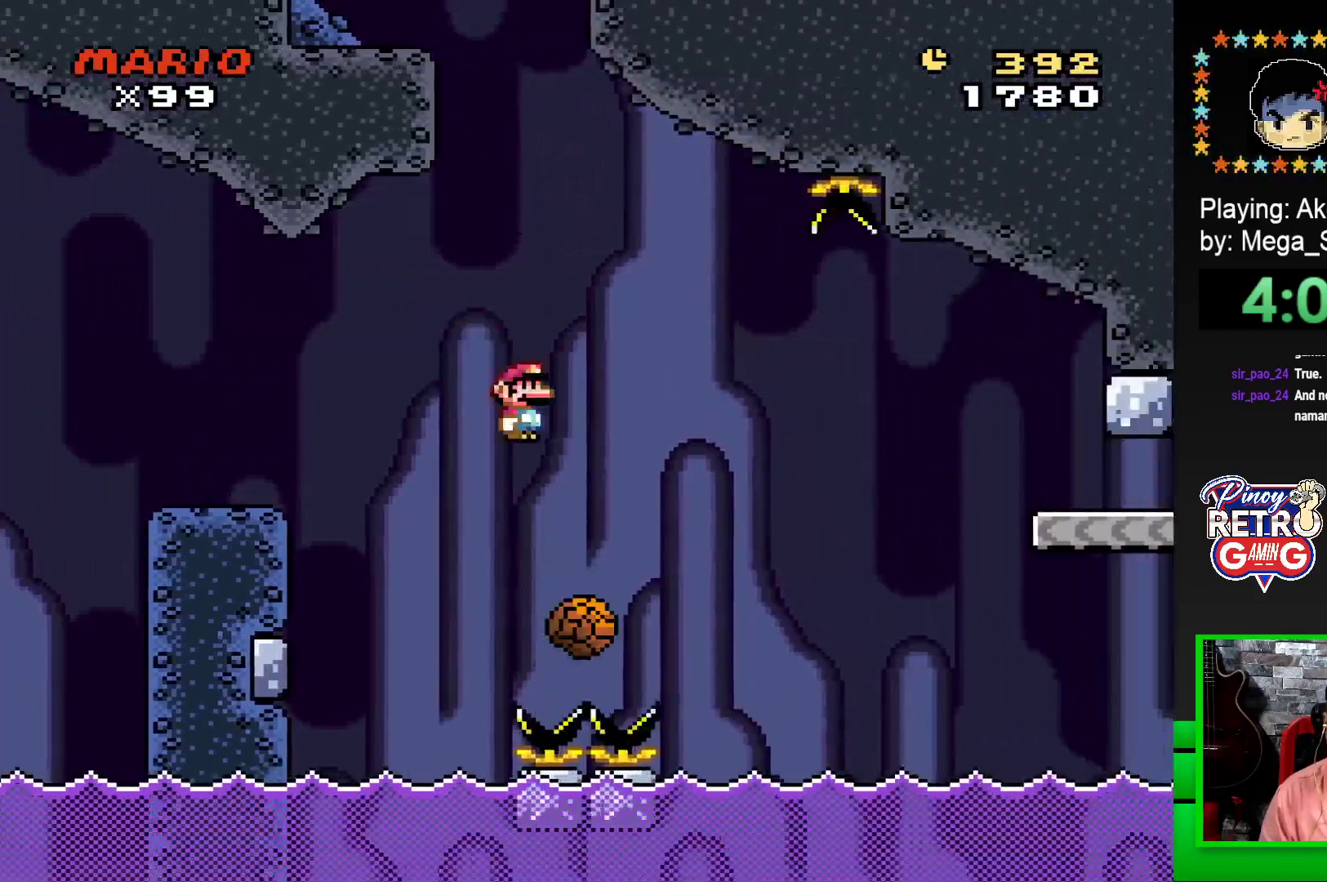
{"buttons": ["SQUARE"], "events": [[150, "DPAD_LEFT", "down"], [183, "R1", "up"], [283, "DPAD_LEFT", "up"]]}
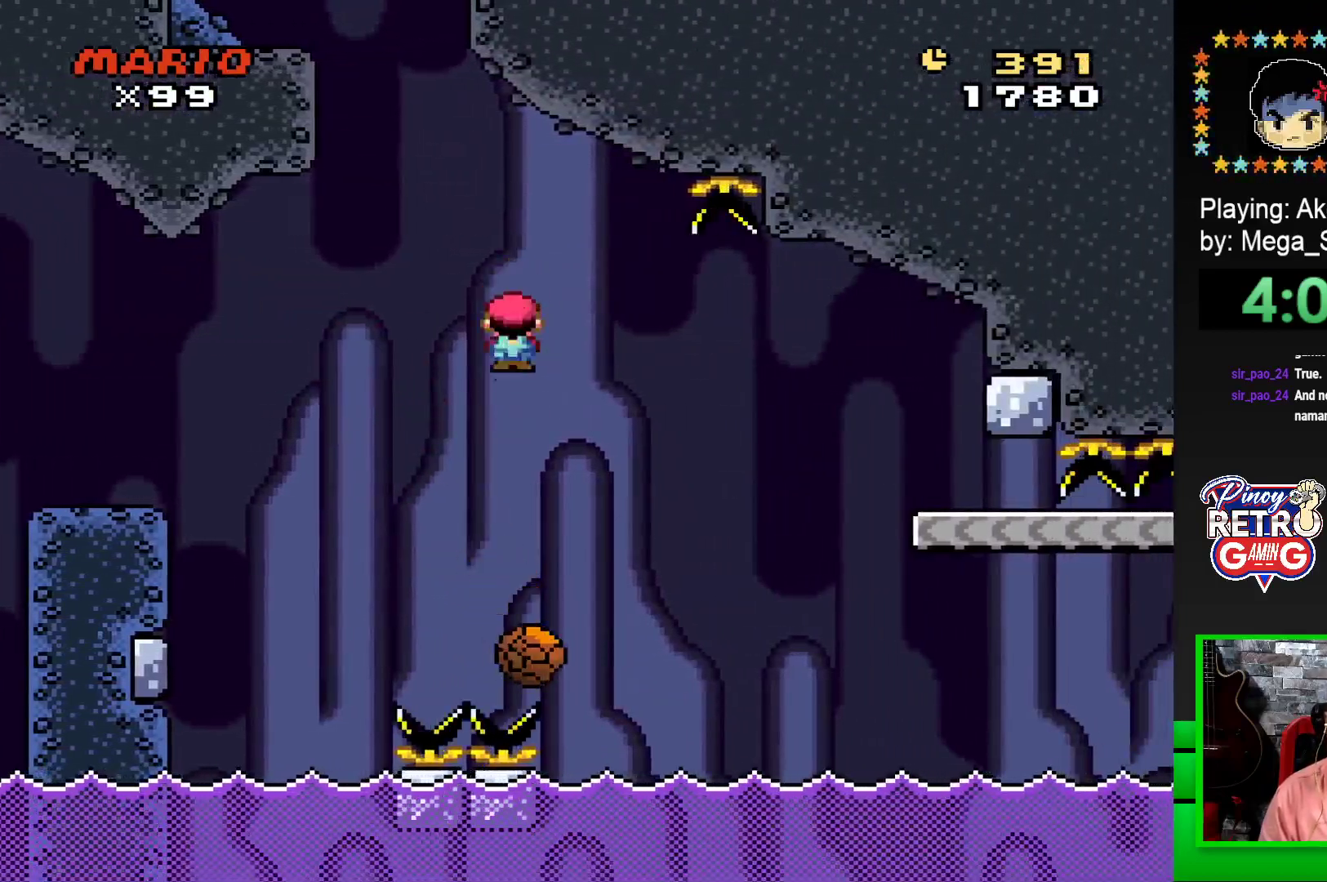
{"buttons": ["SQUARE", "DPAD_RIGHT"], "events": [[67, "DPAD_RIGHT", "down"], [117, "R1", "down"], [383, "R1", "up"]]}
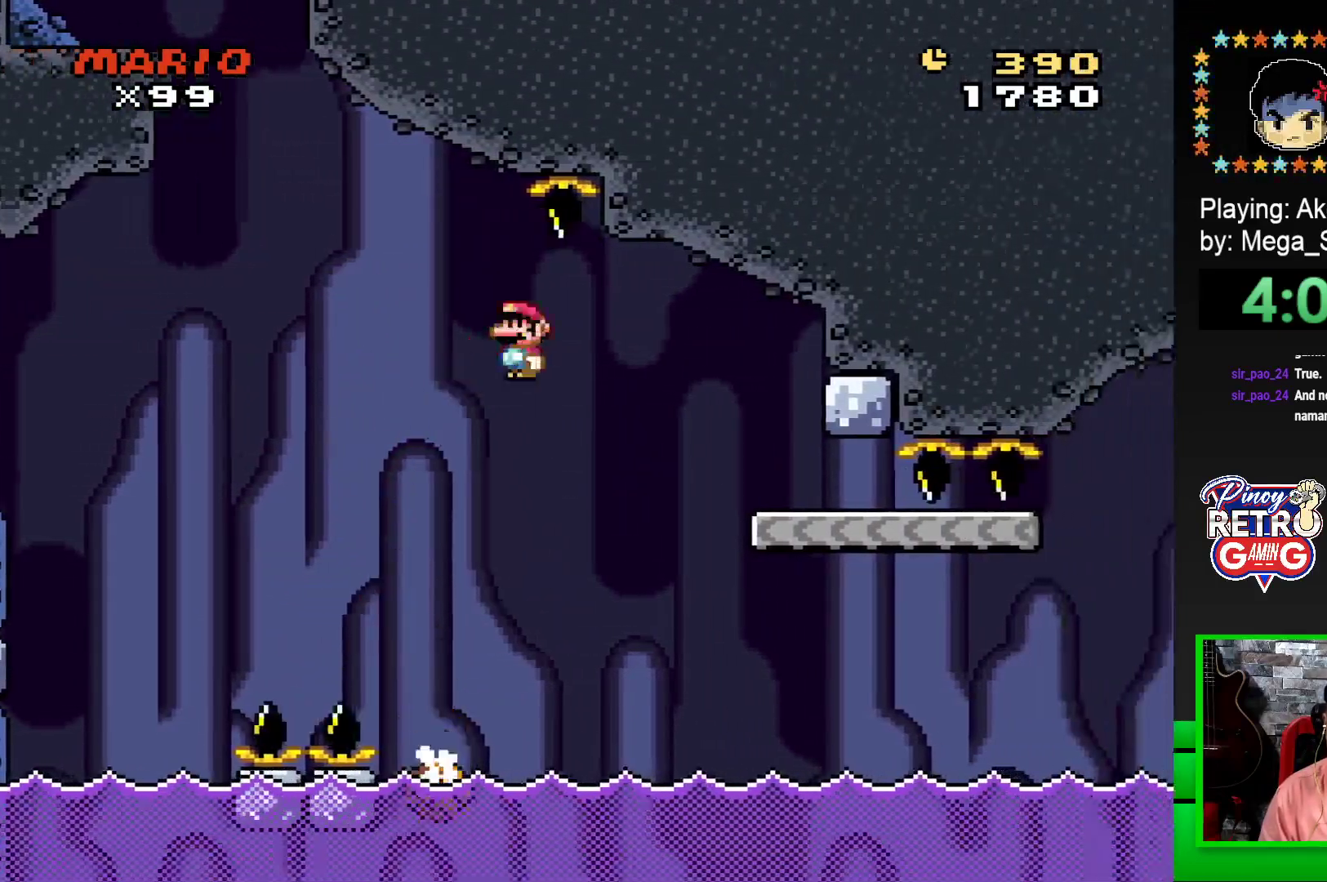
{"buttons": ["SQUARE", "DPAD_LEFT"], "events": [[50, "R1", "down"], [283, "DPAD_RIGHT", "up"], [300, "R1", "up"], [383, "DPAD_LEFT", "down"]]}